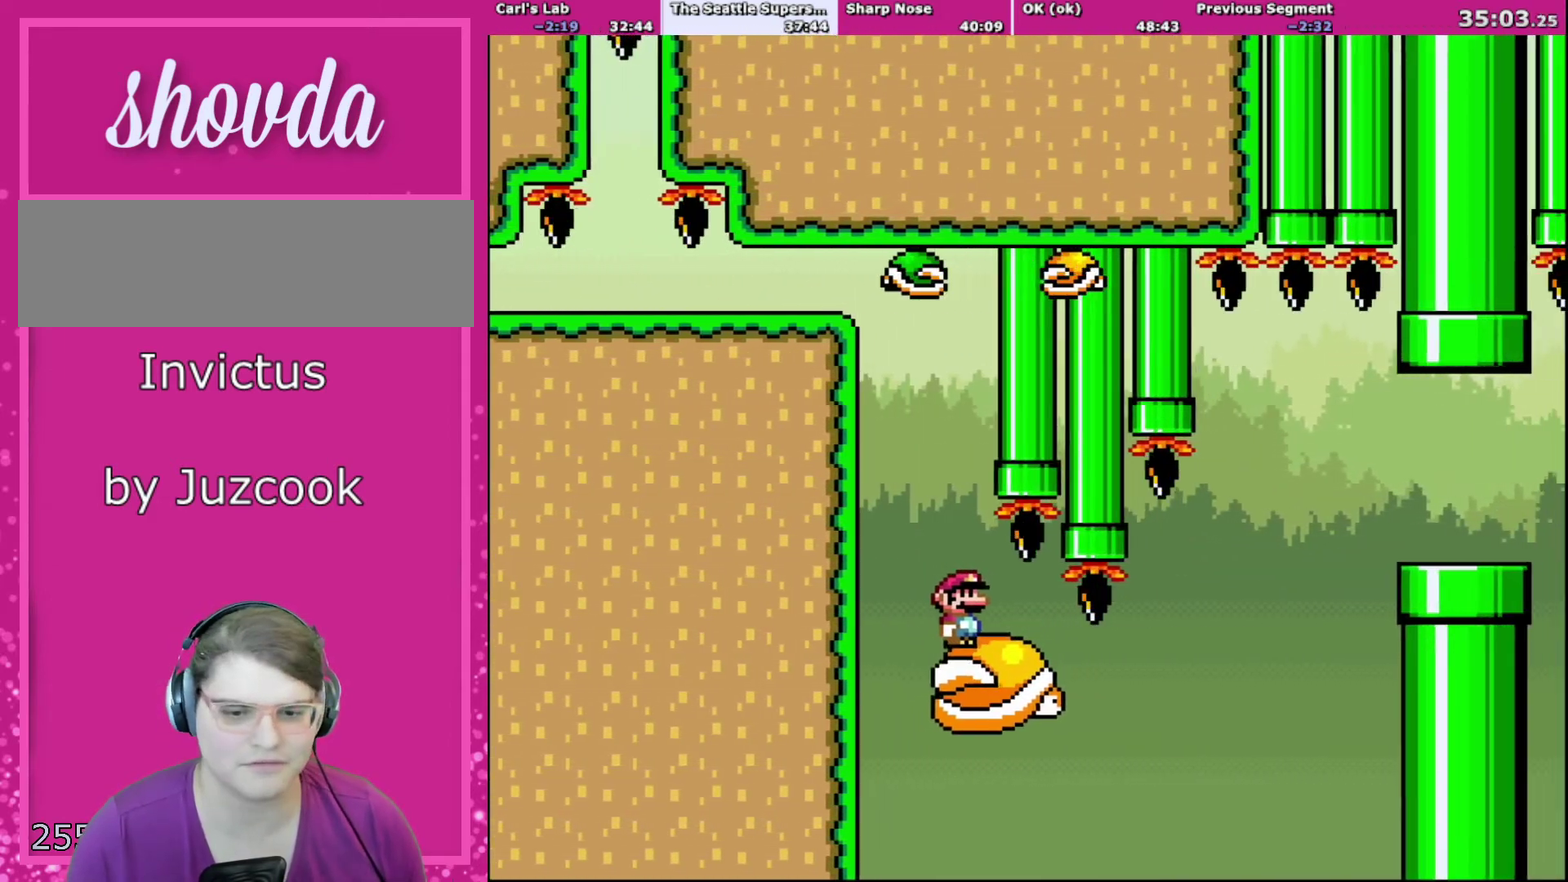
Gameplay with a controller (Nintendo layout); each line is a JSON object with the inputs held at the frame after it. "events" lists button and stick changes between this image and that frame as [ms after this image, input, new state], when the widget could be followed in between. Not read: L3 R3.
{"buttons": ["Y"], "events": []}
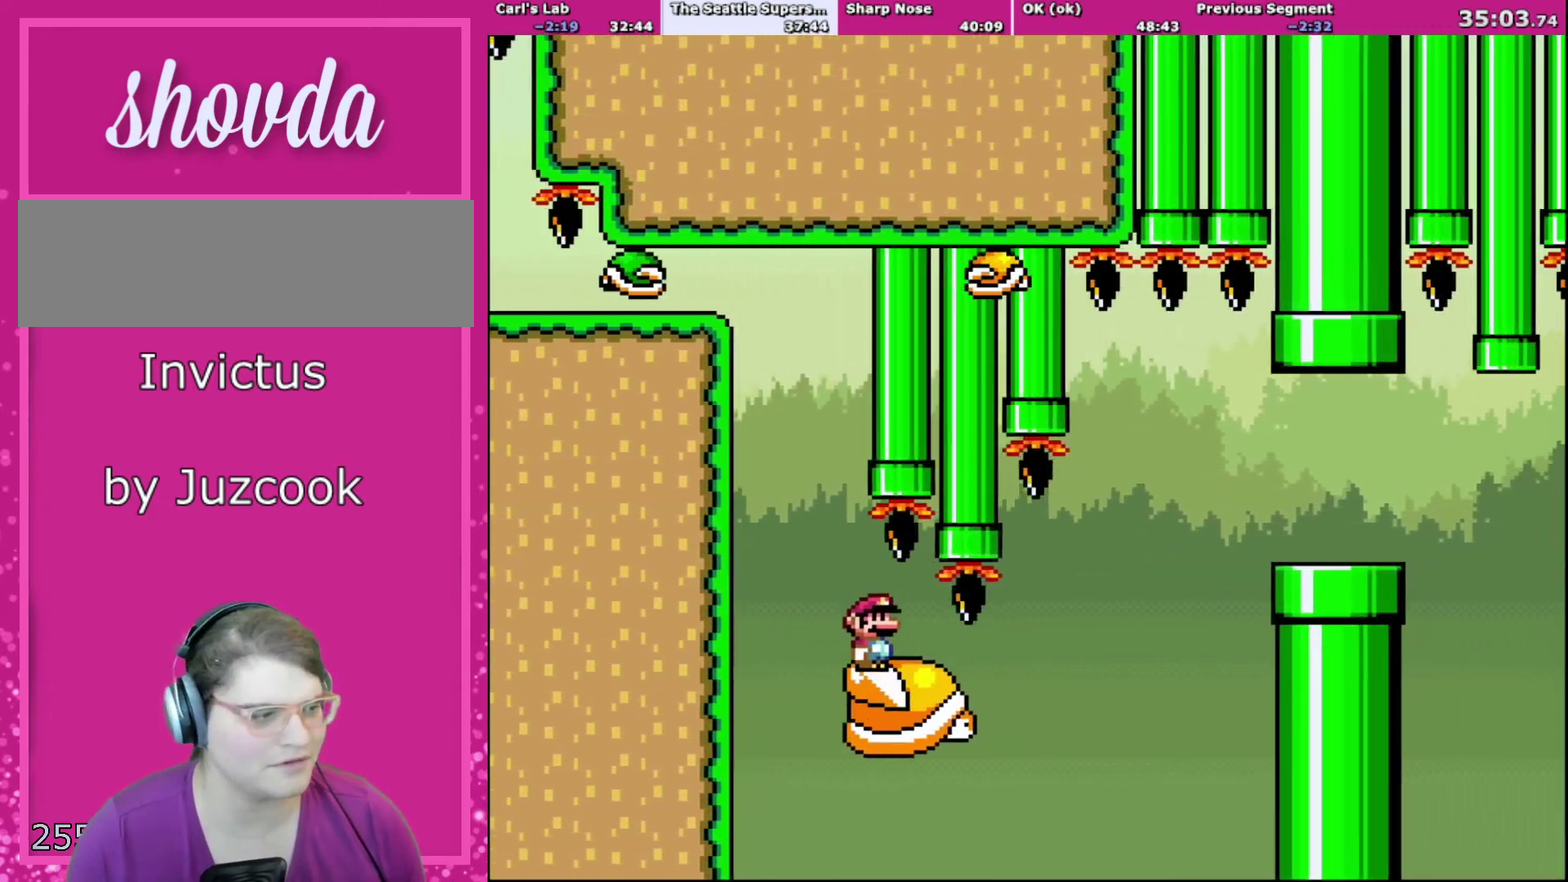
{"buttons": [], "events": [[367, "Y", "up"]]}
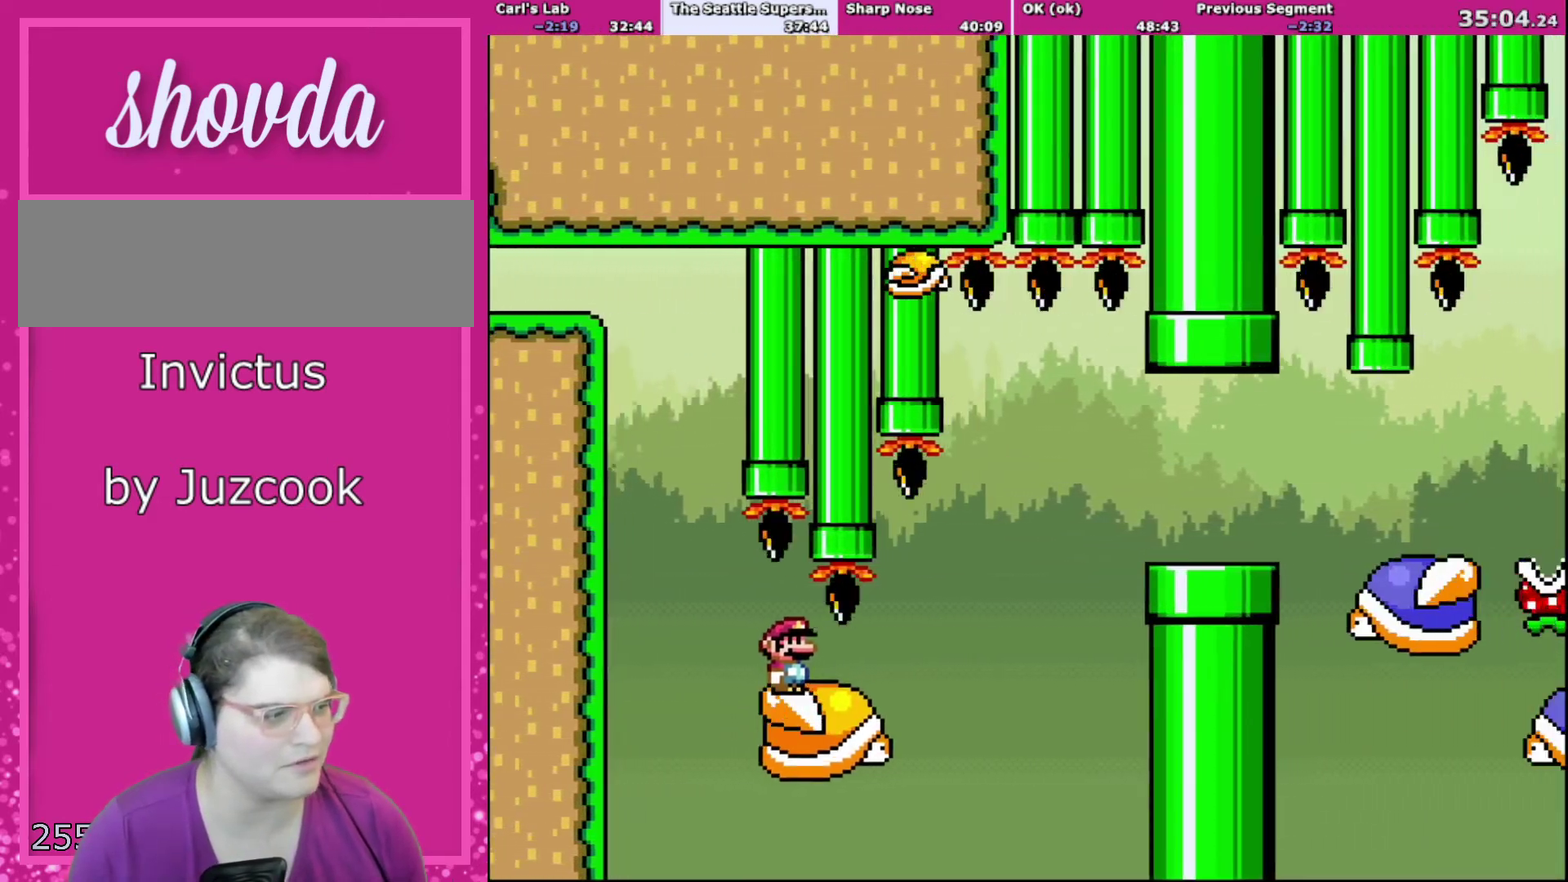
{"buttons": ["X", "DPAD_RIGHT"], "events": [[67, "X", "down"], [300, "DPAD_RIGHT", "down"]]}
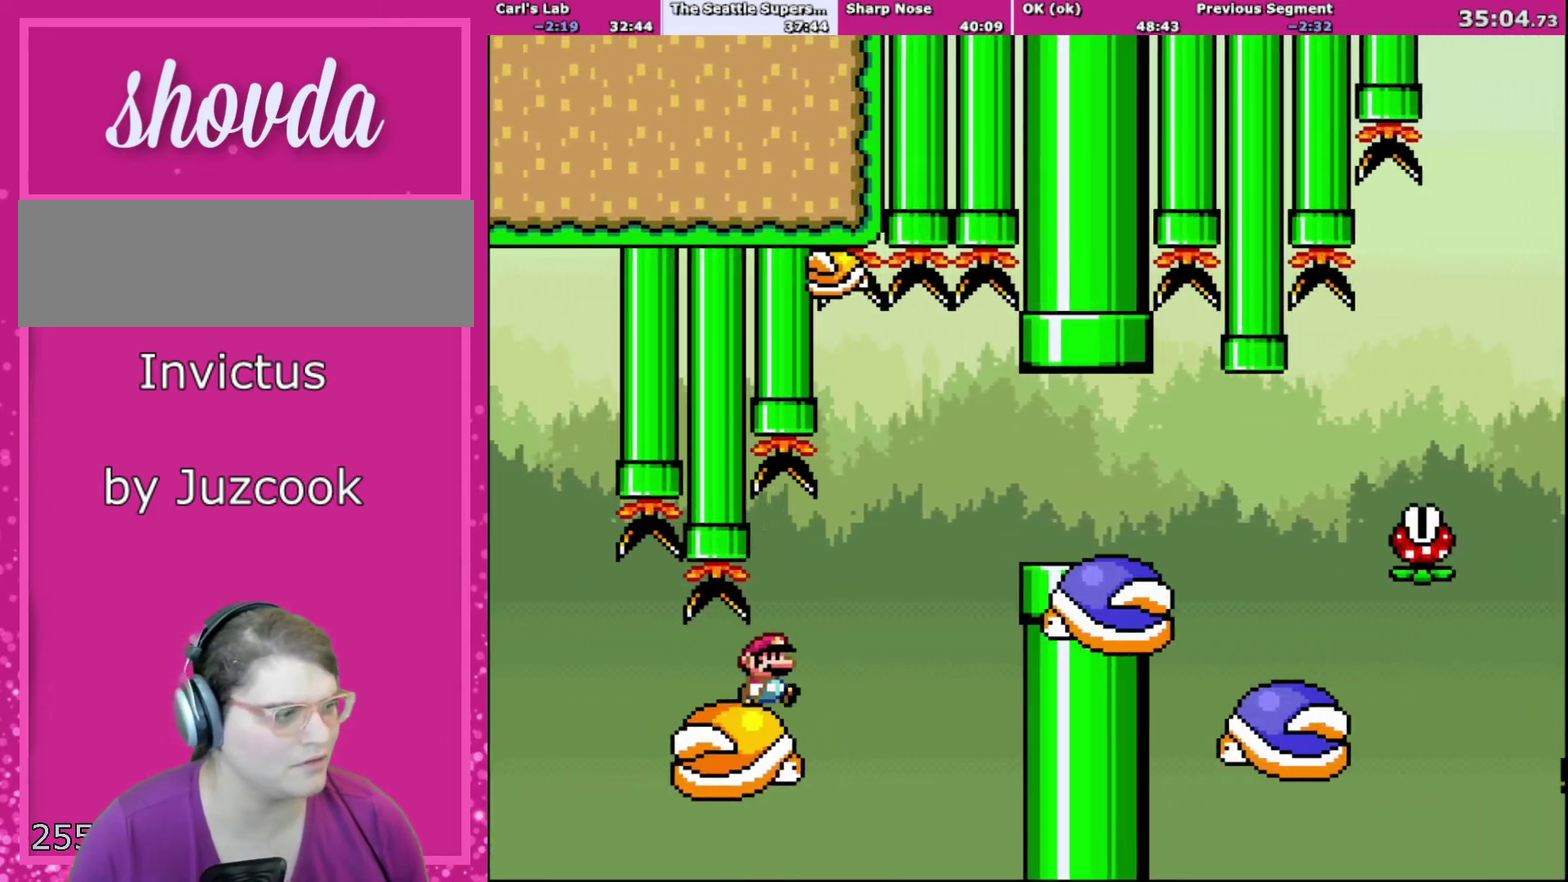
{"buttons": ["A", "X", "DPAD_RIGHT"], "events": [[167, "A", "down"], [267, "A", "up"], [333, "A", "down"]]}
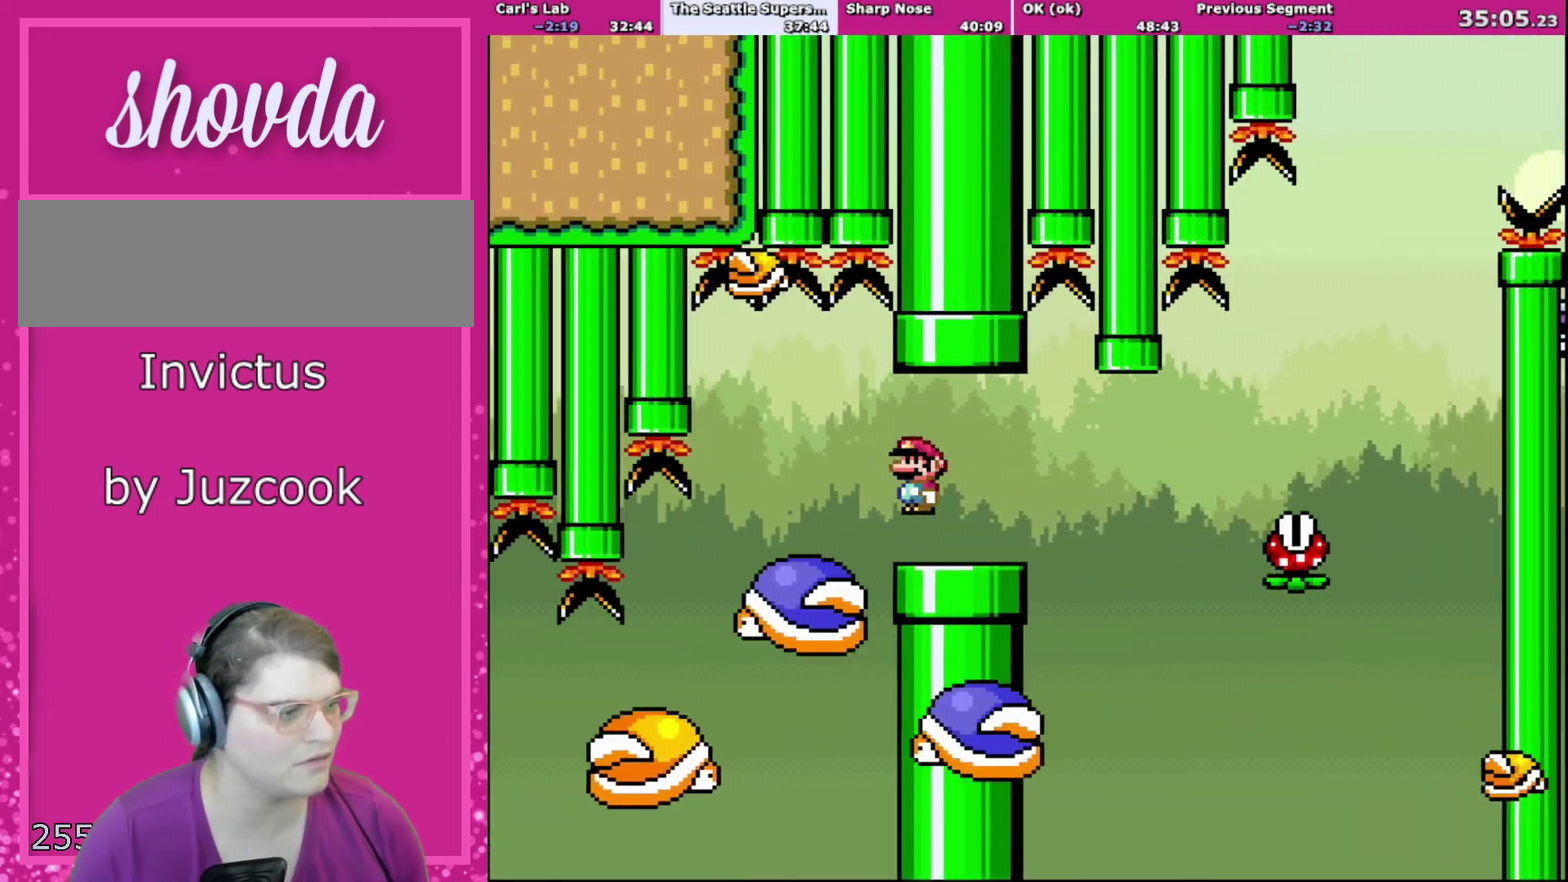
{"buttons": ["X", "DPAD_RIGHT"], "events": [[67, "A", "up"], [300, "A", "down"], [401, "A", "up"]]}
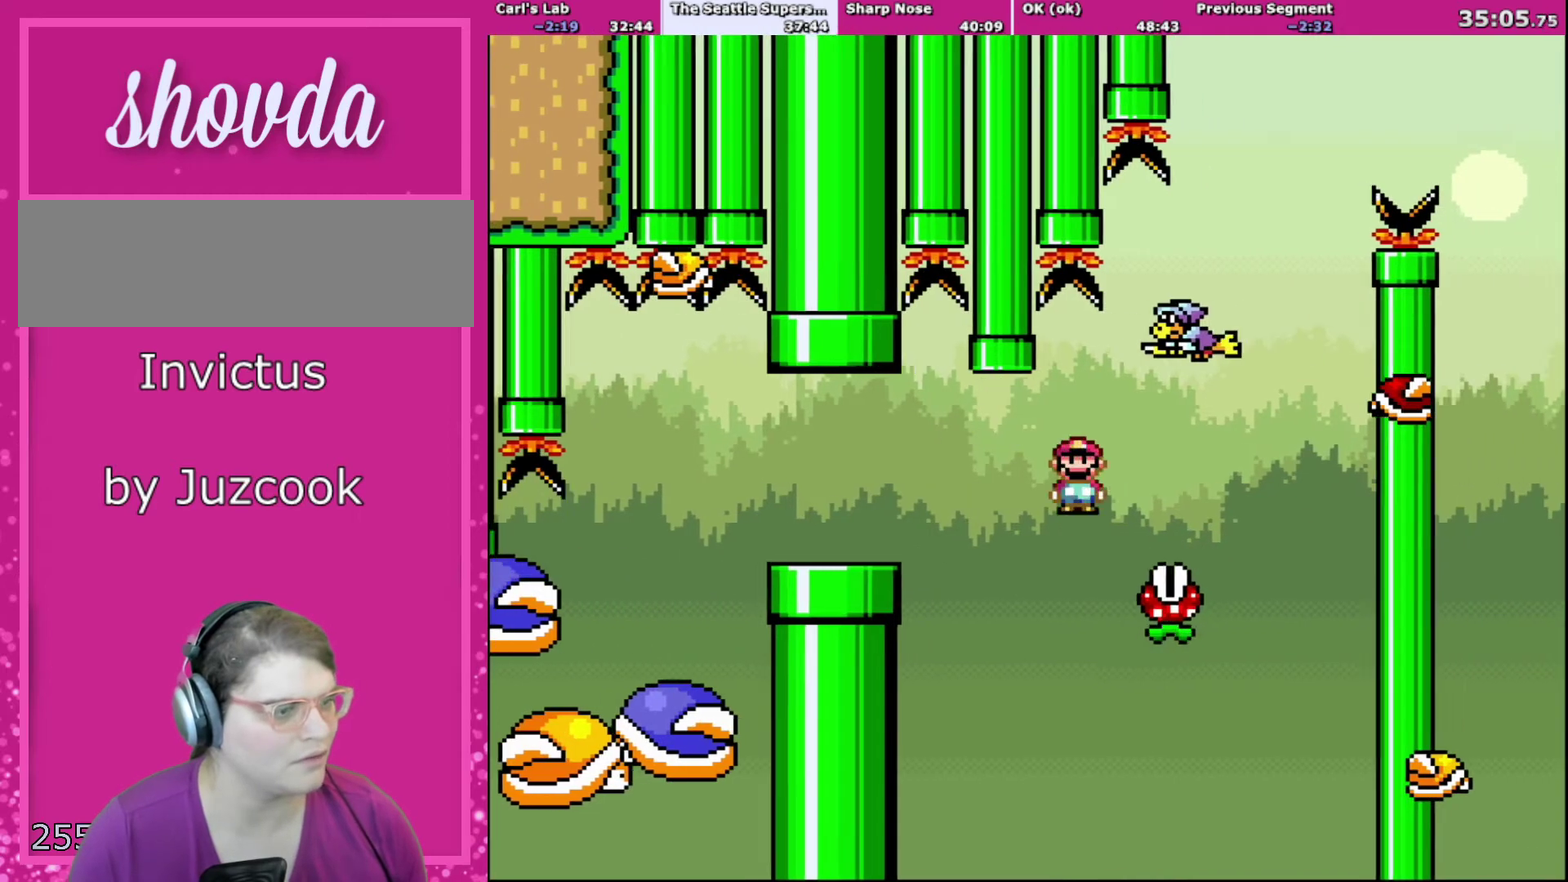
{"buttons": ["A", "X", "DPAD_RIGHT"], "events": [[33, "A", "down"], [300, "DPAD_LEFT", "down"], [300, "DPAD_RIGHT", "up"], [467, "DPAD_LEFT", "up"], [500, "DPAD_RIGHT", "down"]]}
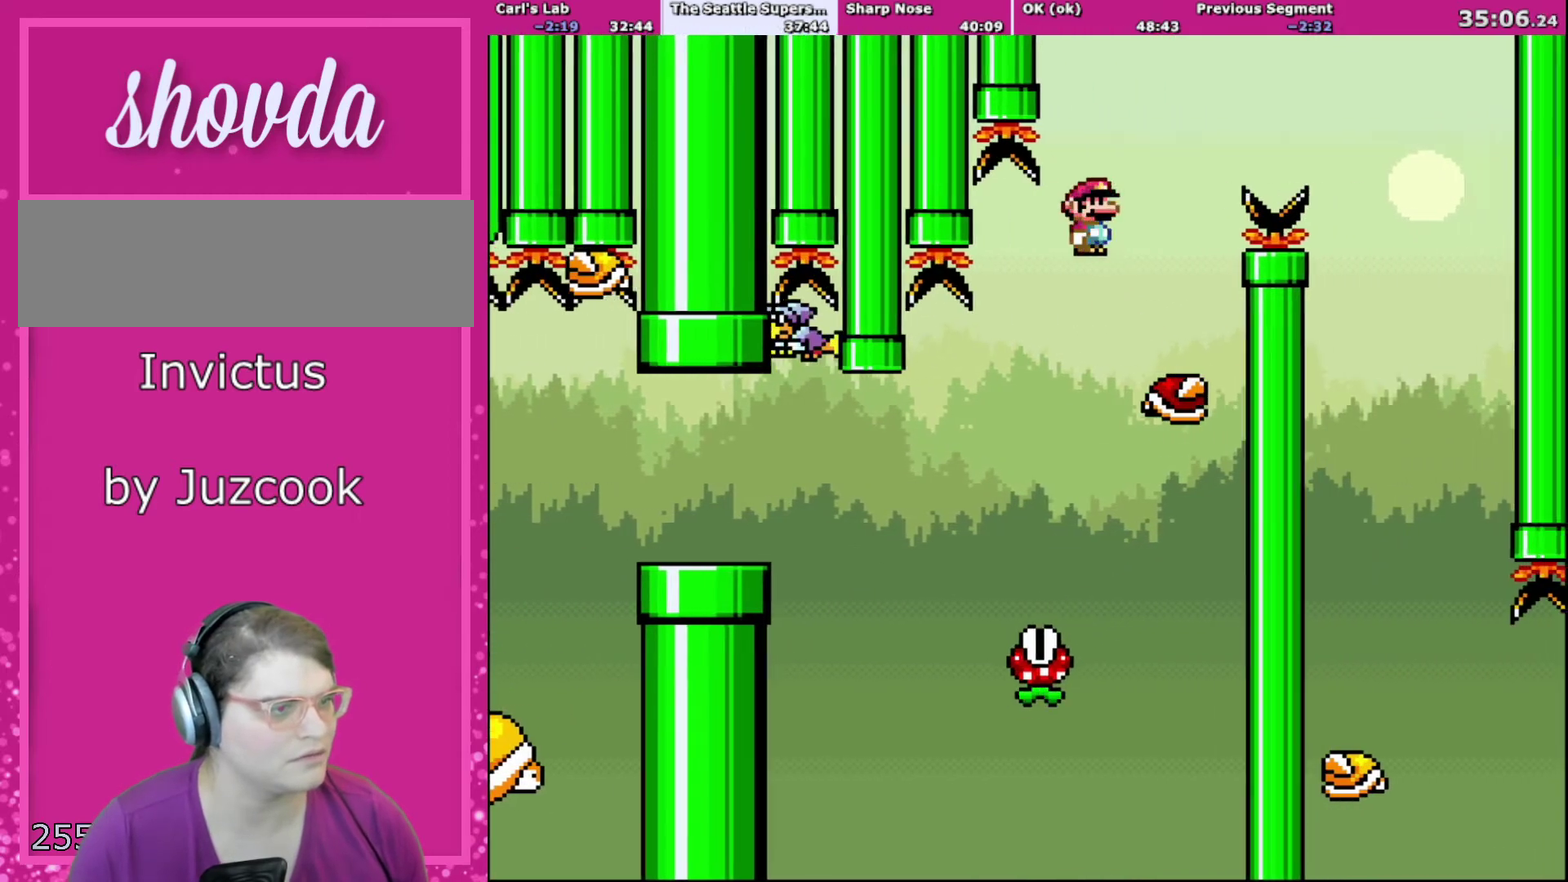
{"buttons": ["B", "Y", "DPAD_RIGHT"], "events": [[67, "DPAD_RIGHT", "up"], [134, "A", "up"], [167, "X", "up"], [234, "Y", "down"], [401, "DPAD_RIGHT", "down"], [467, "B", "down"]]}
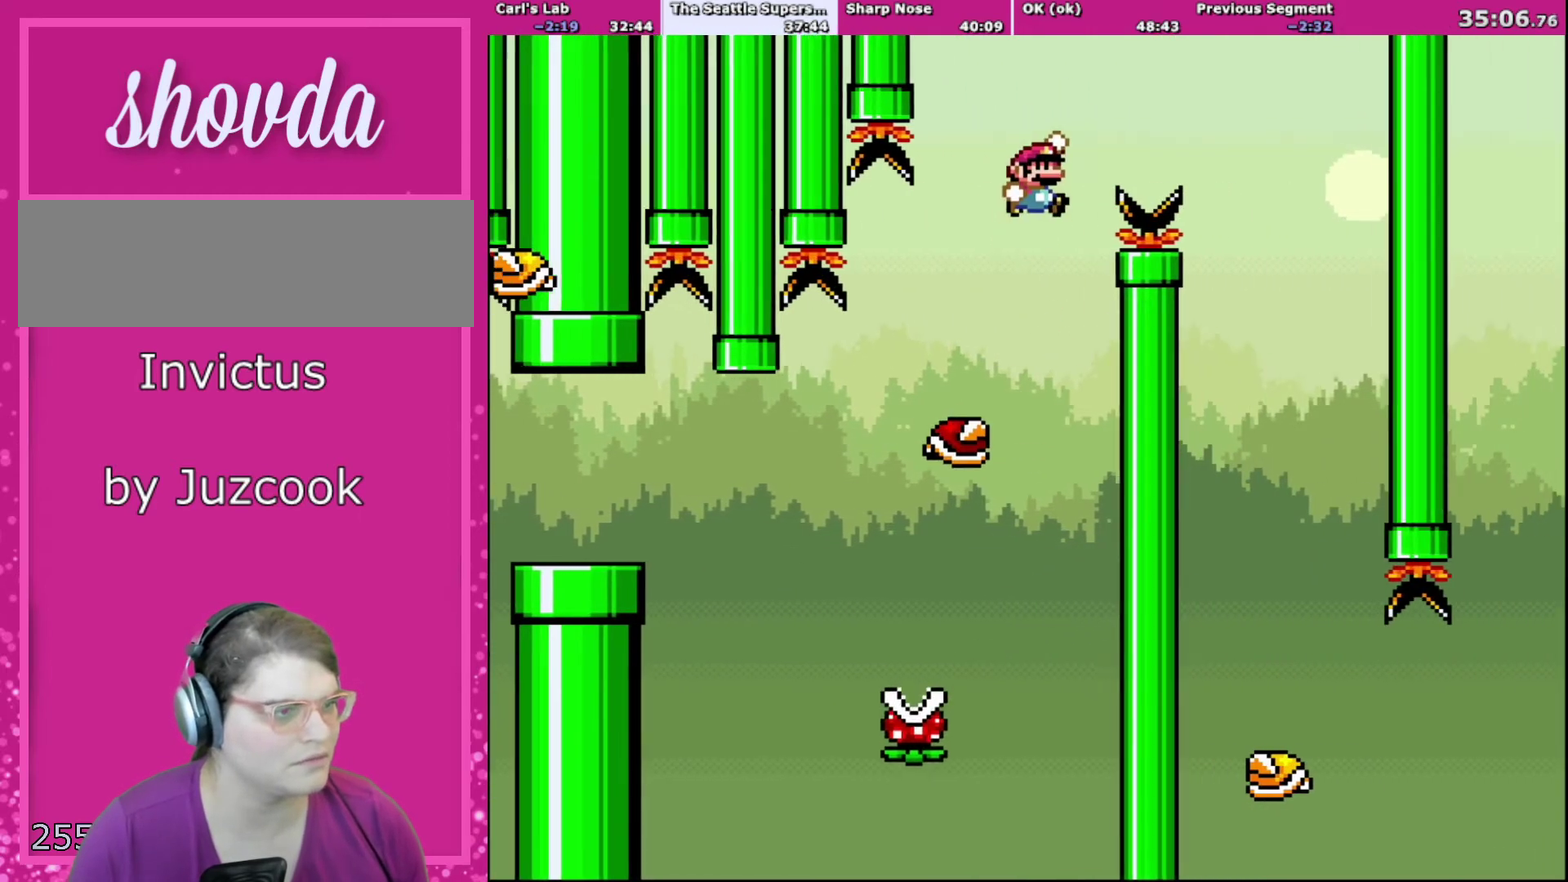
{"buttons": ["B", "Y", "DPAD_LEFT"], "events": [[500, "DPAD_LEFT", "down"], [500, "DPAD_RIGHT", "up"]]}
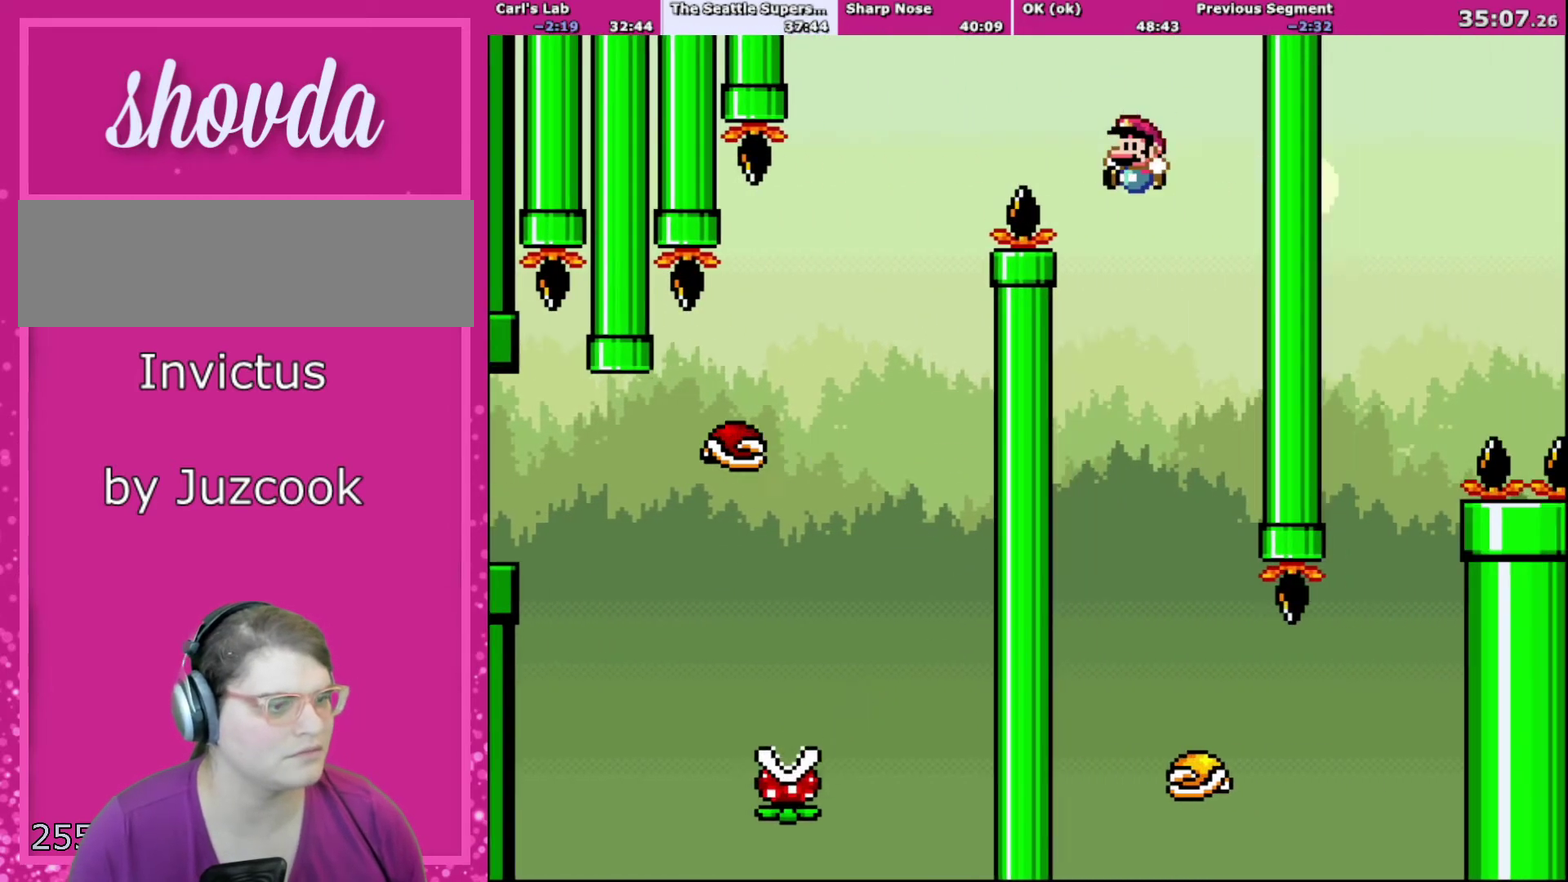
{"buttons": ["B", "Y", "DPAD_RIGHT"], "events": [[200, "DPAD_LEFT", "up"], [200, "DPAD_RIGHT", "down"], [334, "DPAD_RIGHT", "up"], [467, "DPAD_RIGHT", "down"]]}
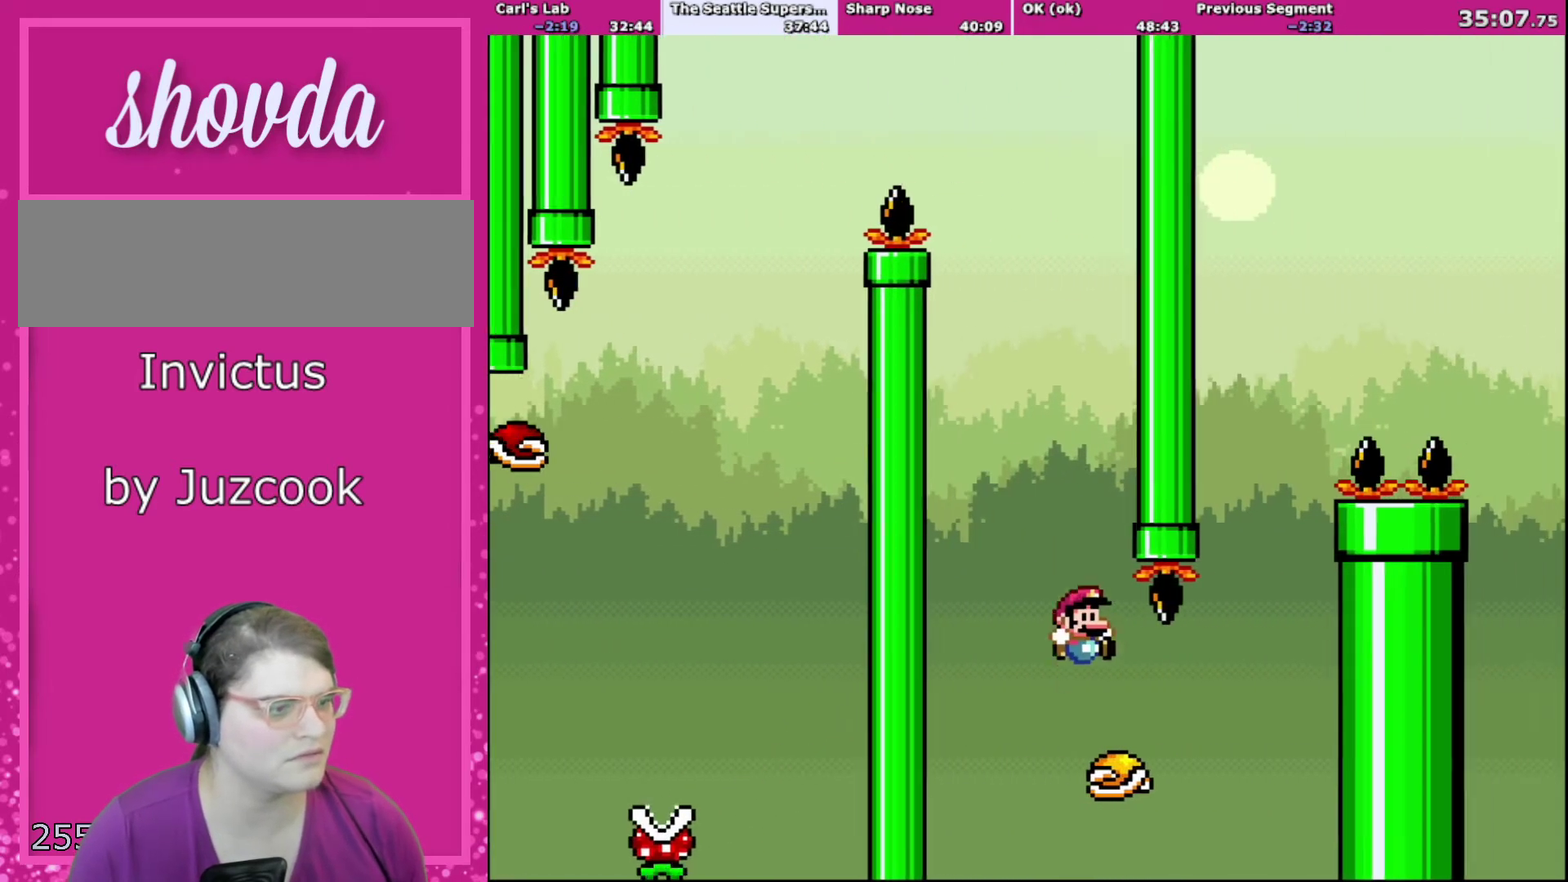
{"buttons": ["Y", "DPAD_RIGHT"], "events": [[100, "DPAD_RIGHT", "up"], [166, "B", "up"], [300, "DPAD_LEFT", "down"], [467, "DPAD_LEFT", "up"], [500, "DPAD_RIGHT", "down"]]}
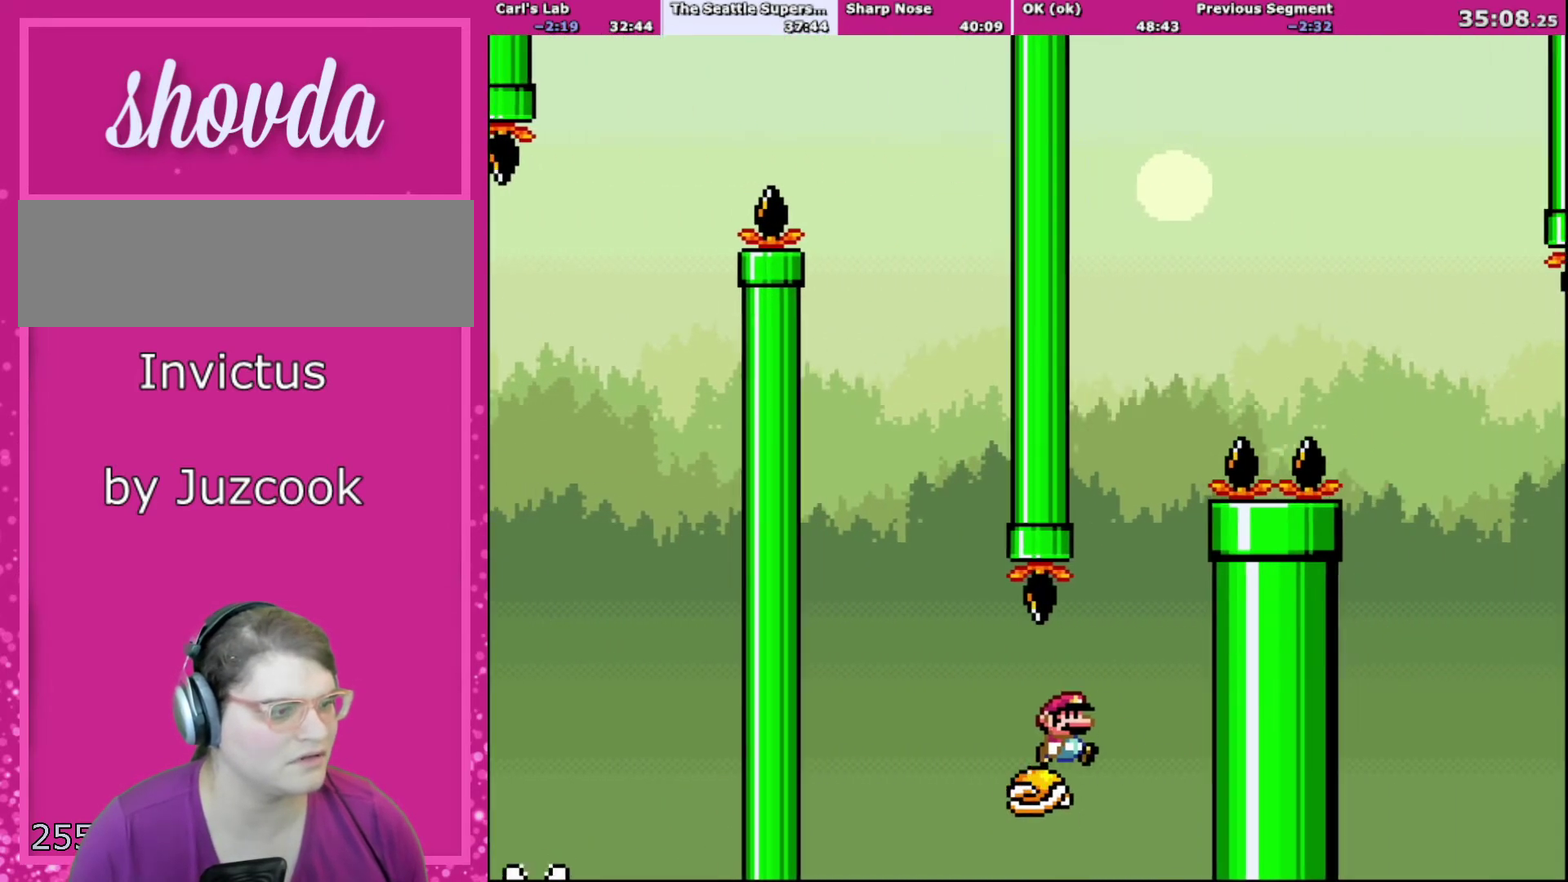
{"buttons": ["Y"], "events": [[67, "DPAD_RIGHT", "up"]]}
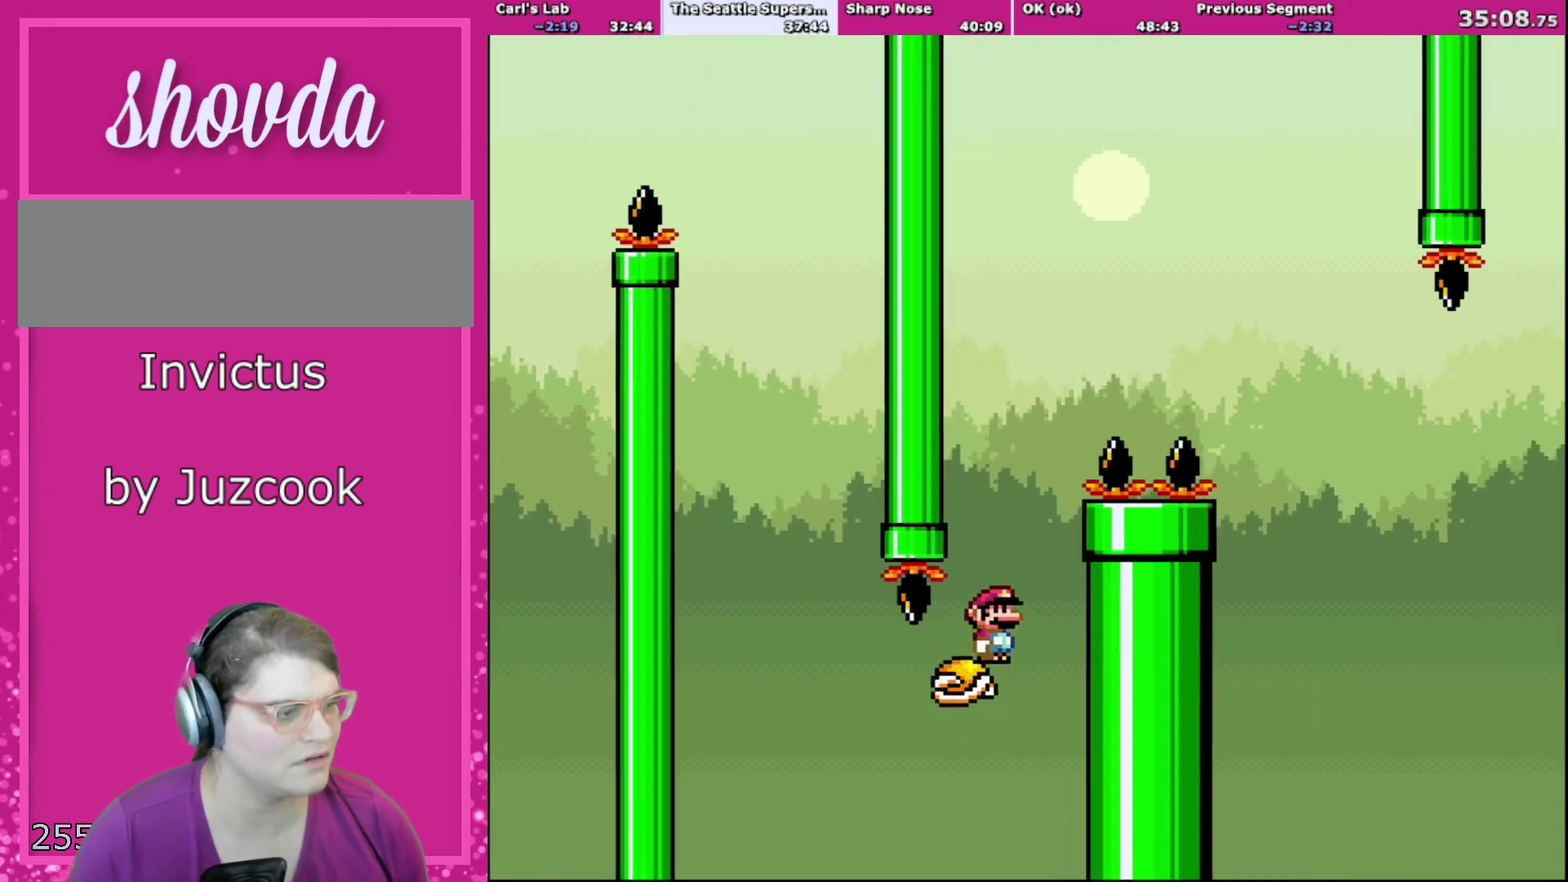
{"buttons": ["X"], "events": [[200, "DPAD_LEFT", "down"], [267, "Y", "up"], [300, "X", "down"], [400, "DPAD_LEFT", "up"], [400, "DPAD_RIGHT", "down"], [500, "DPAD_RIGHT", "up"]]}
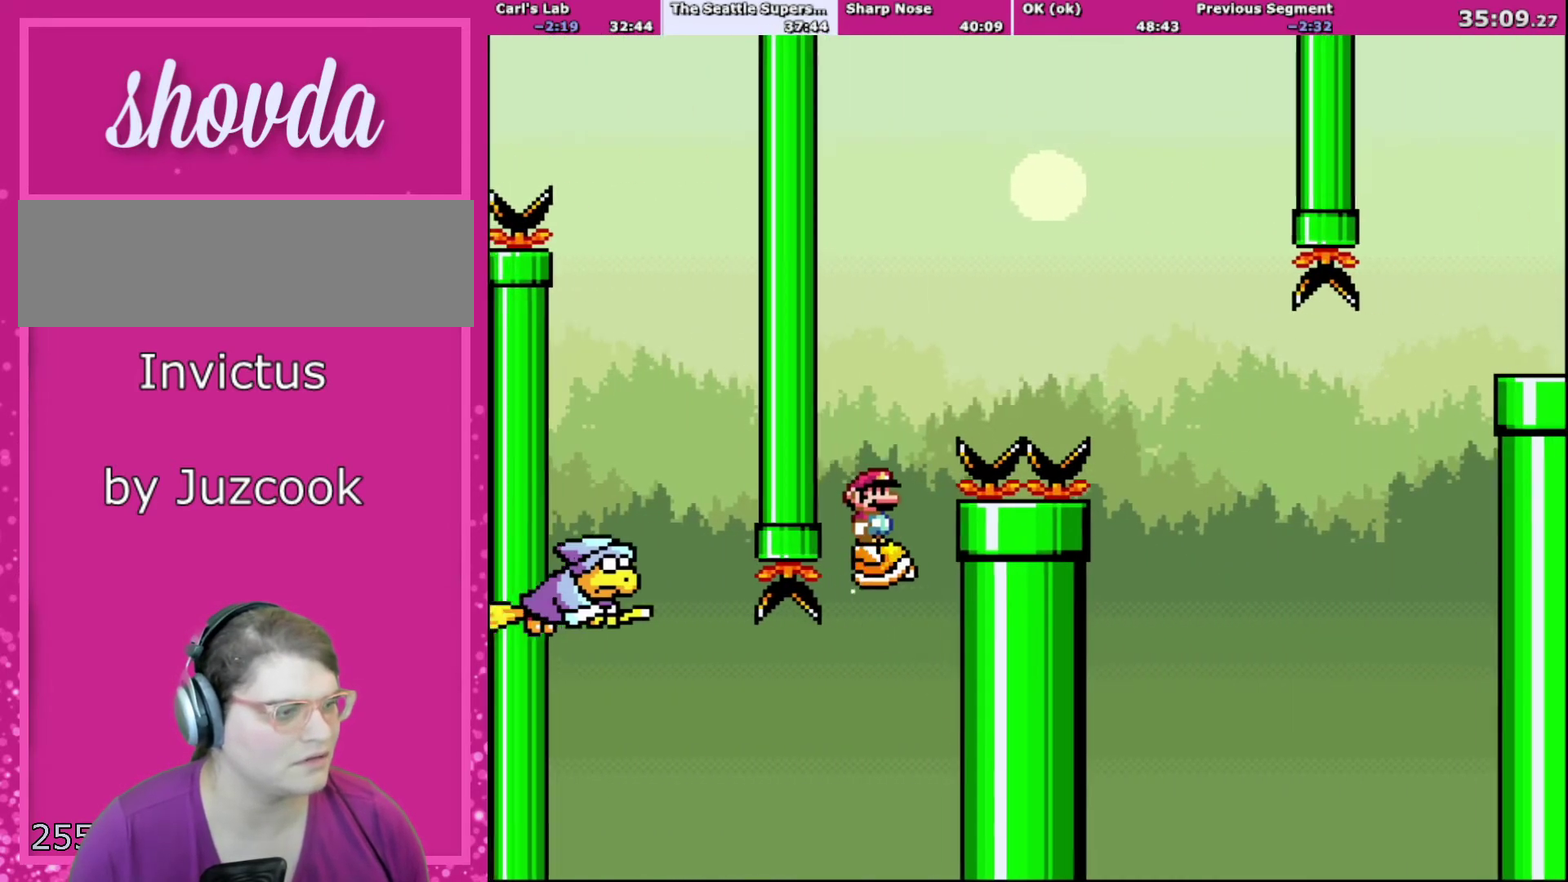
{"buttons": ["A", "X", "DPAD_RIGHT"], "events": [[167, "DPAD_RIGHT", "down"], [267, "A", "down"]]}
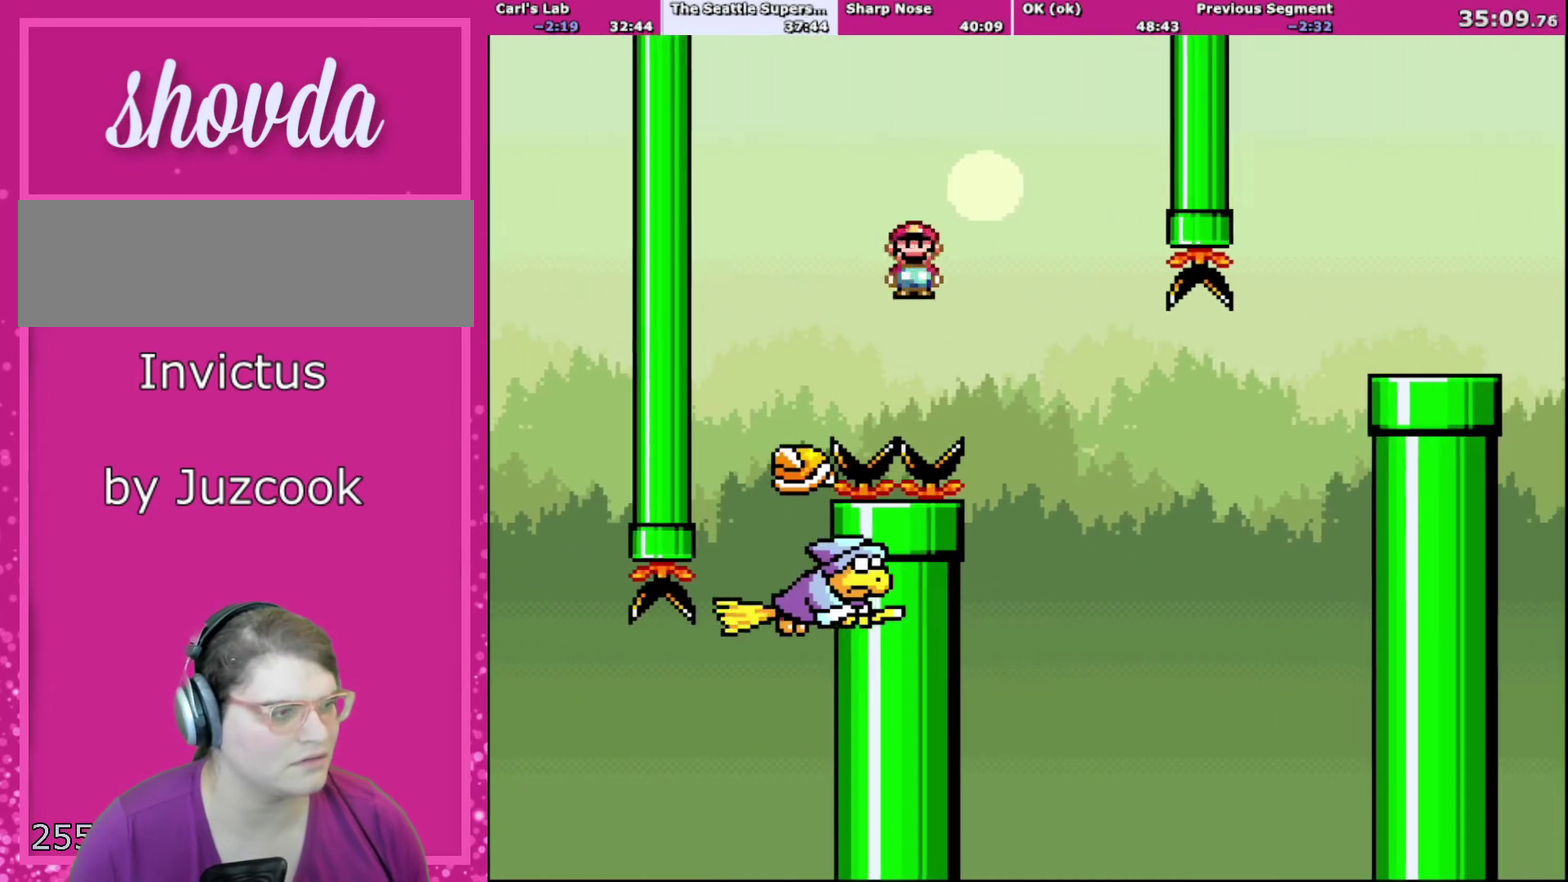
{"buttons": ["A", "X", "DPAD_RIGHT"], "events": [[300, "A", "up"], [400, "A", "down"]]}
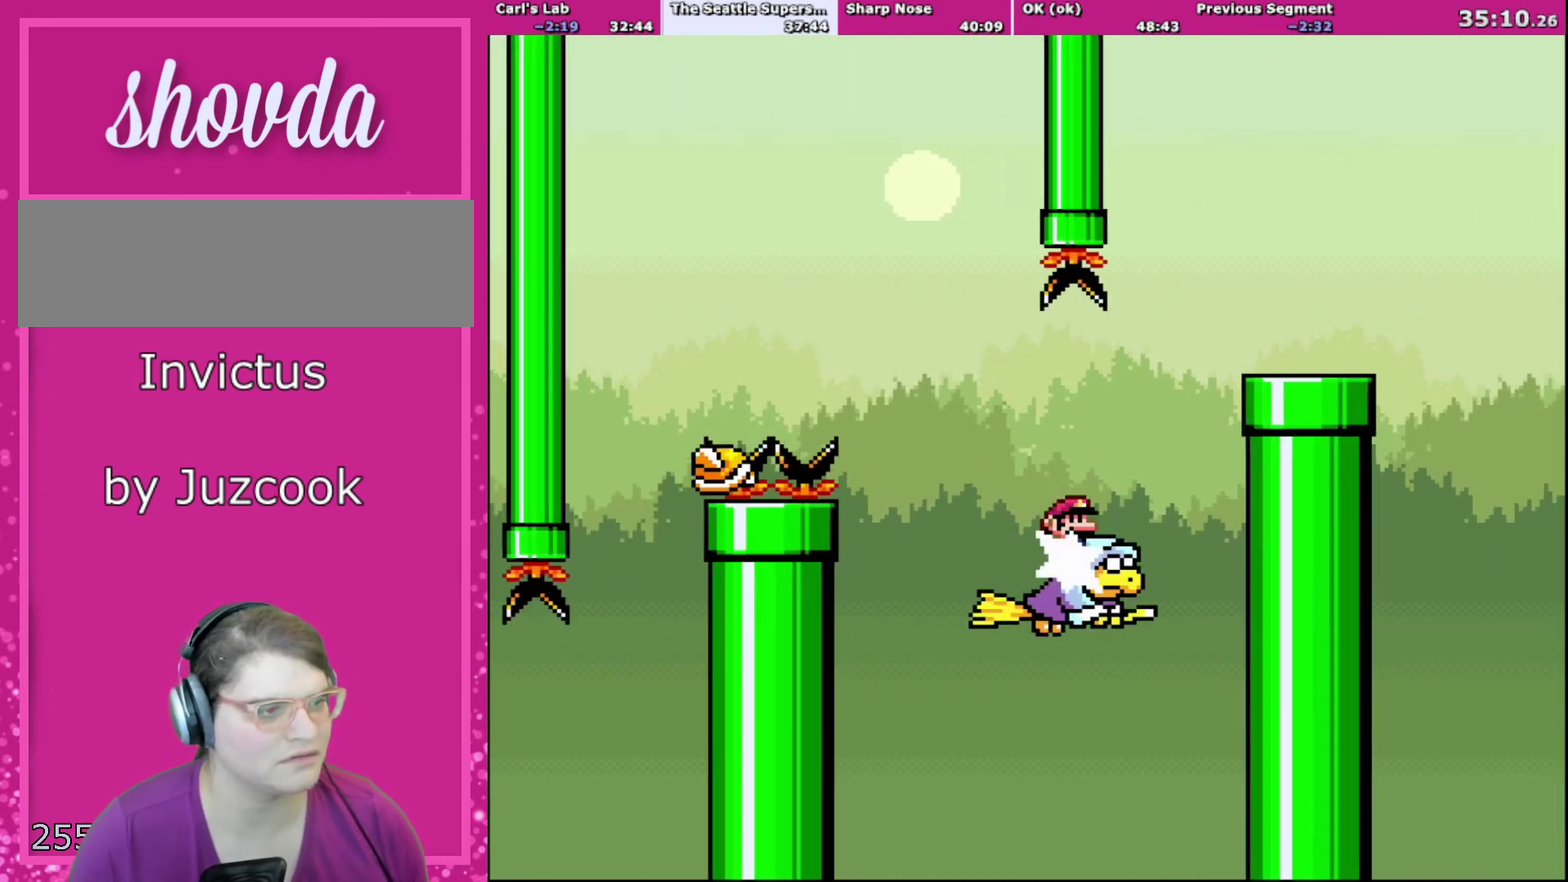
{"buttons": ["A", "X", "DPAD_UP"], "events": [[467, "DPAD_UP", "down"], [501, "DPAD_RIGHT", "up"]]}
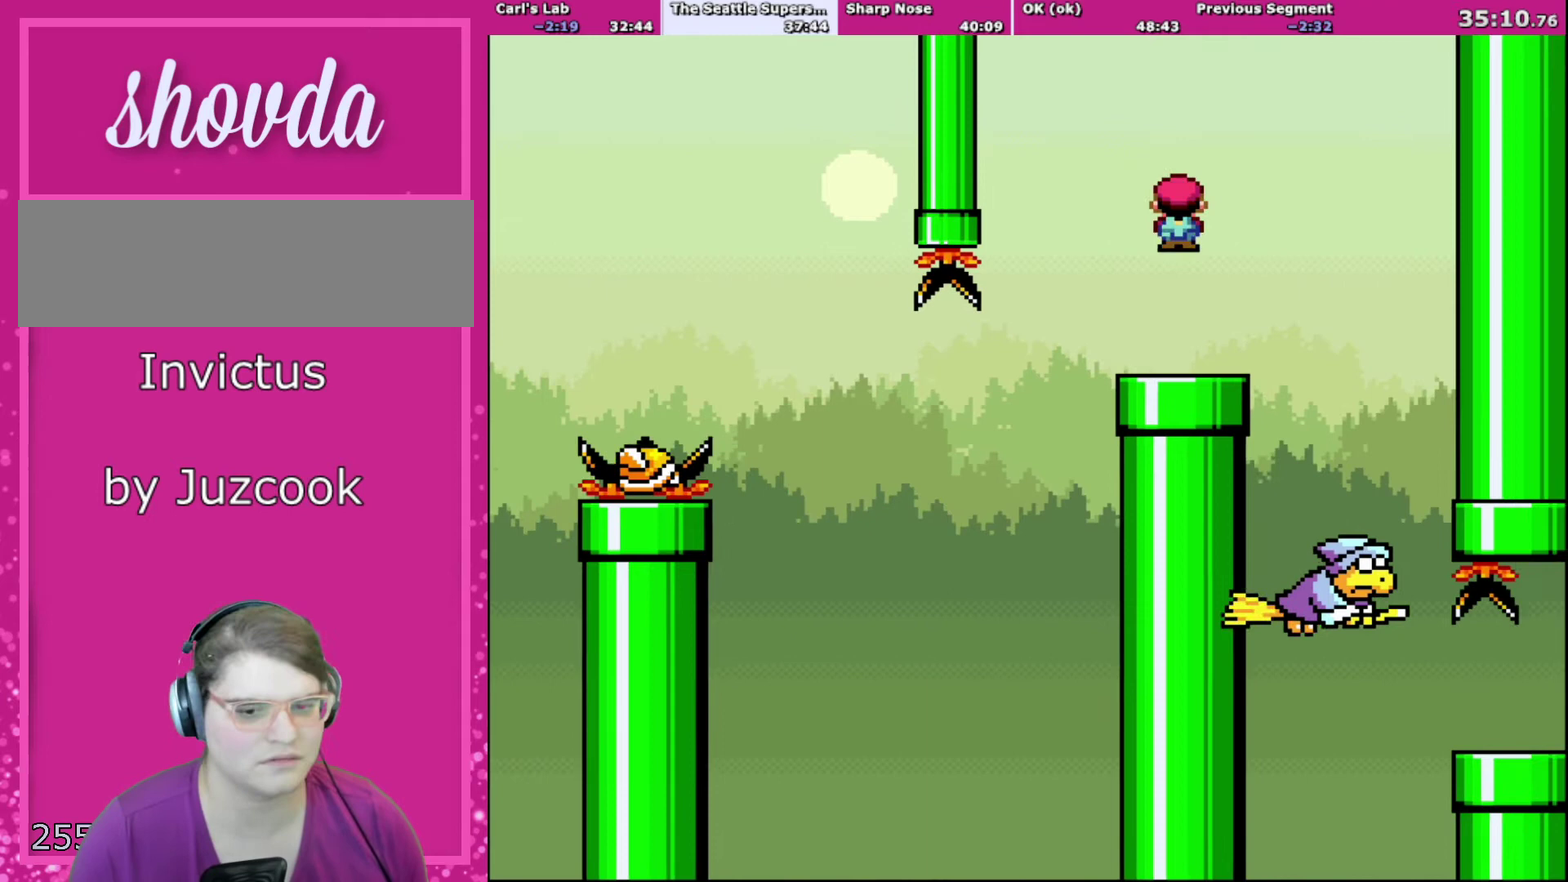
{"buttons": ["A", "X"], "events": [[33, "DPAD_LEFT", "down"], [33, "DPAD_UP", "up"], [200, "DPAD_LEFT", "up"], [200, "DPAD_RIGHT", "down"], [267, "DPAD_RIGHT", "up"]]}
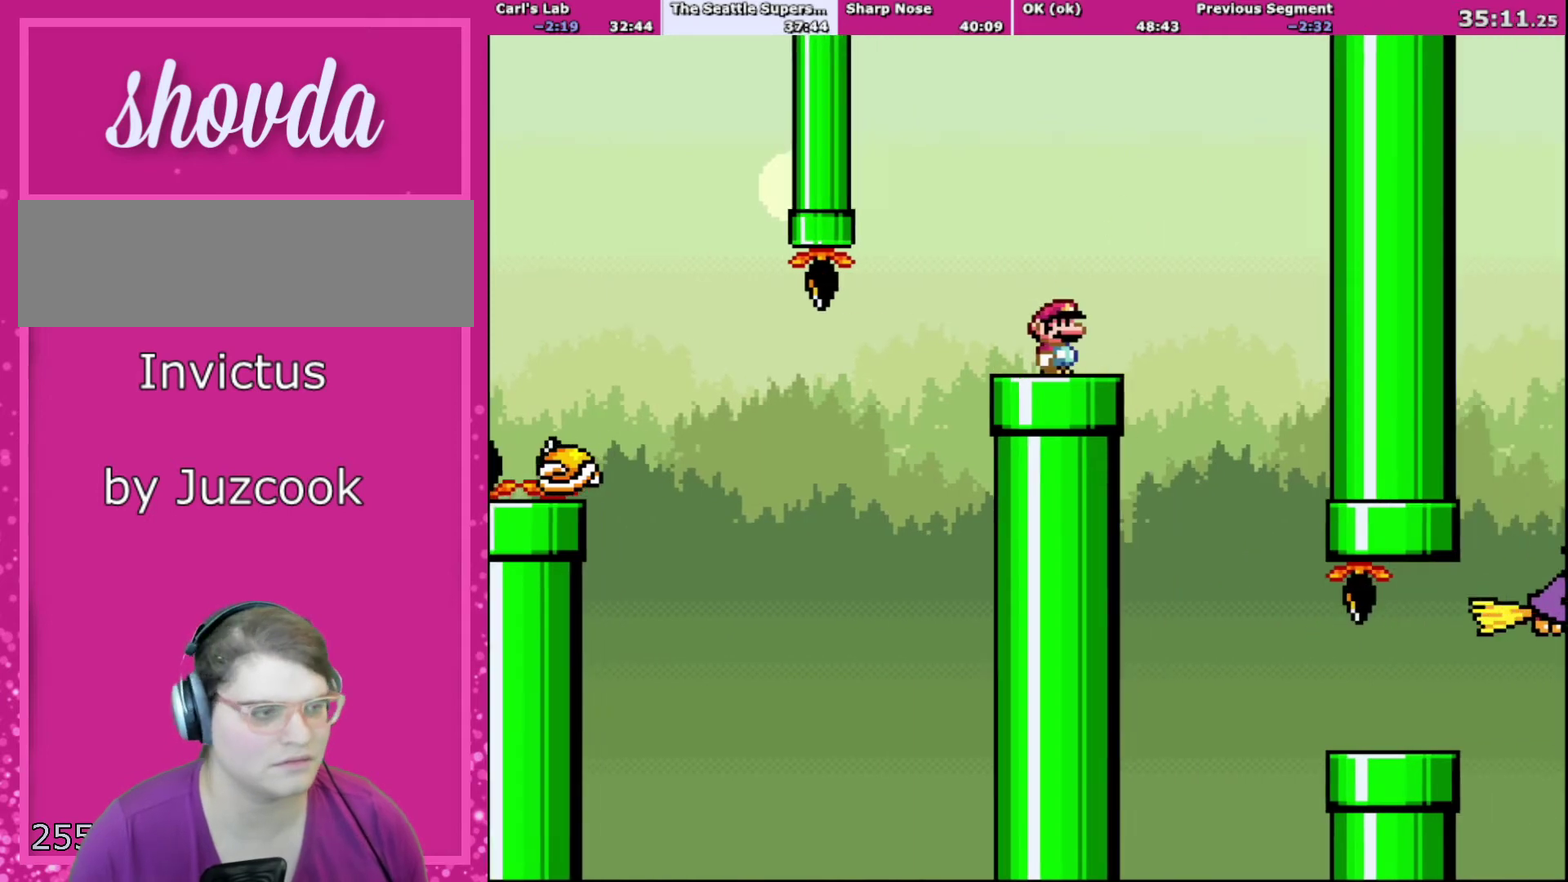
{"buttons": ["Y", "DPAD_RIGHT"], "events": [[134, "A", "up"], [167, "DPAD_RIGHT", "down"], [167, "X", "up"], [200, "Y", "down"], [267, "DPAD_RIGHT", "up"], [467, "DPAD_RIGHT", "down"]]}
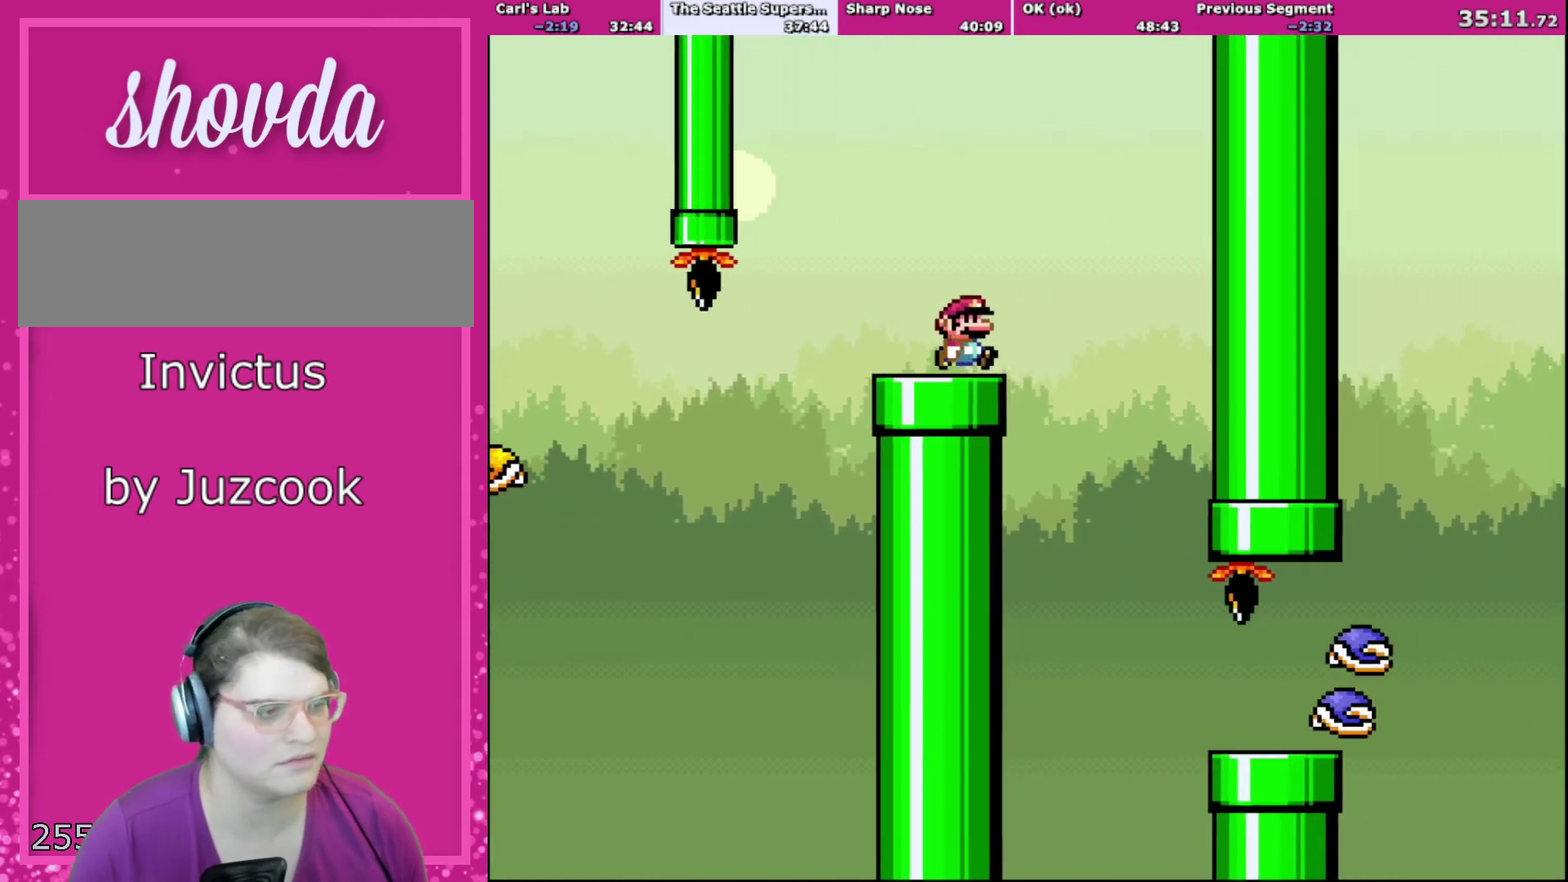
{"buttons": ["Y"], "events": [[100, "DPAD_RIGHT", "up"], [301, "B", "down"], [367, "DPAD_RIGHT", "down"], [501, "B", "up"], [501, "DPAD_RIGHT", "up"]]}
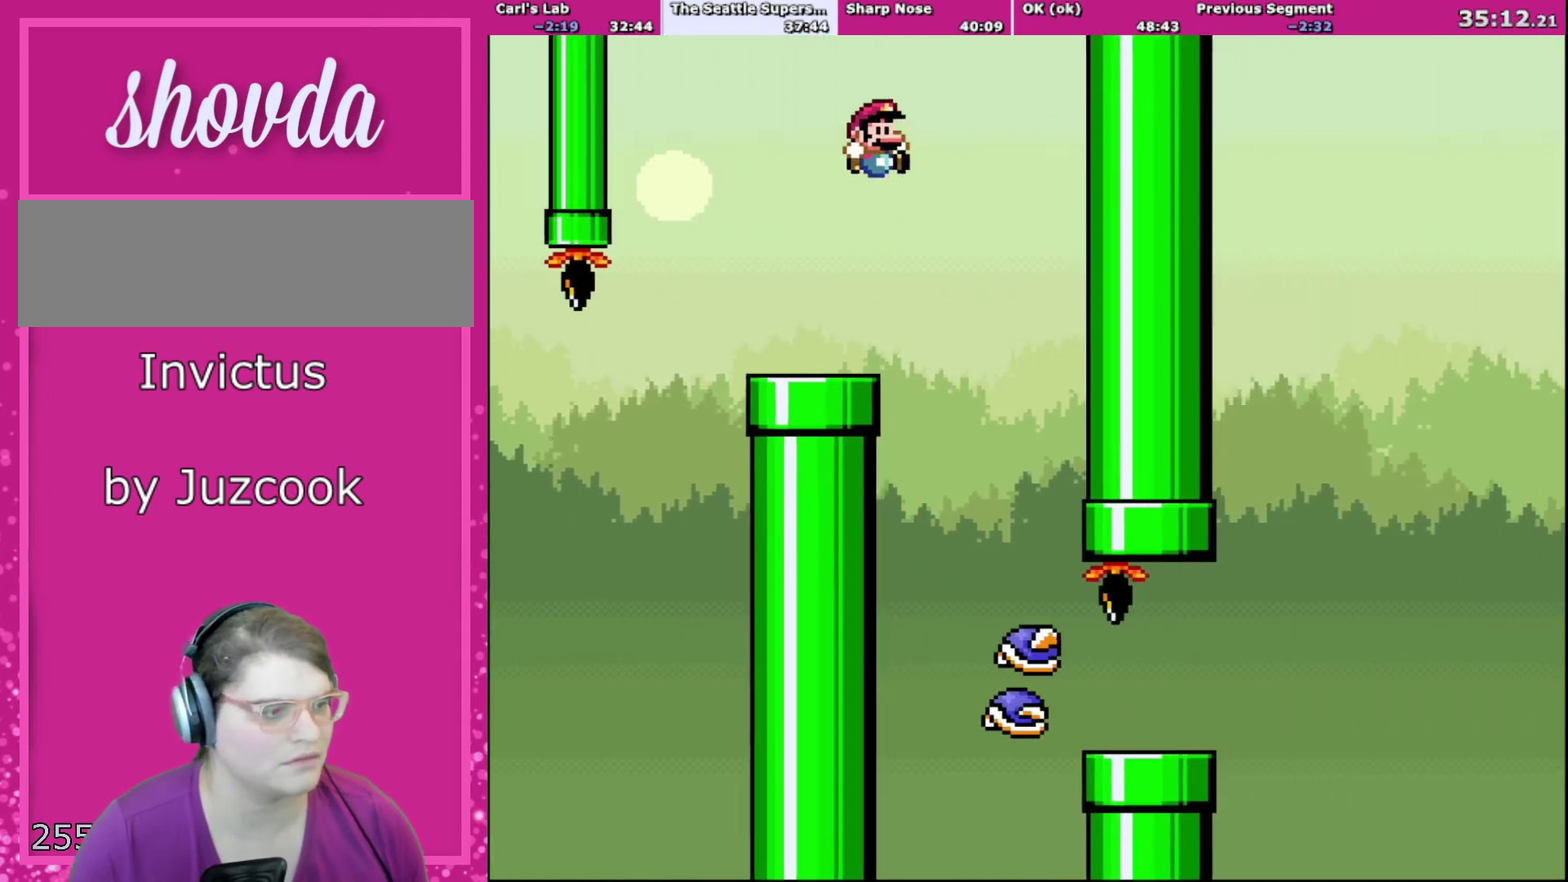
{"buttons": ["B", "Y", "DPAD_RIGHT"], "events": [[233, "B", "down"], [434, "DPAD_RIGHT", "down"]]}
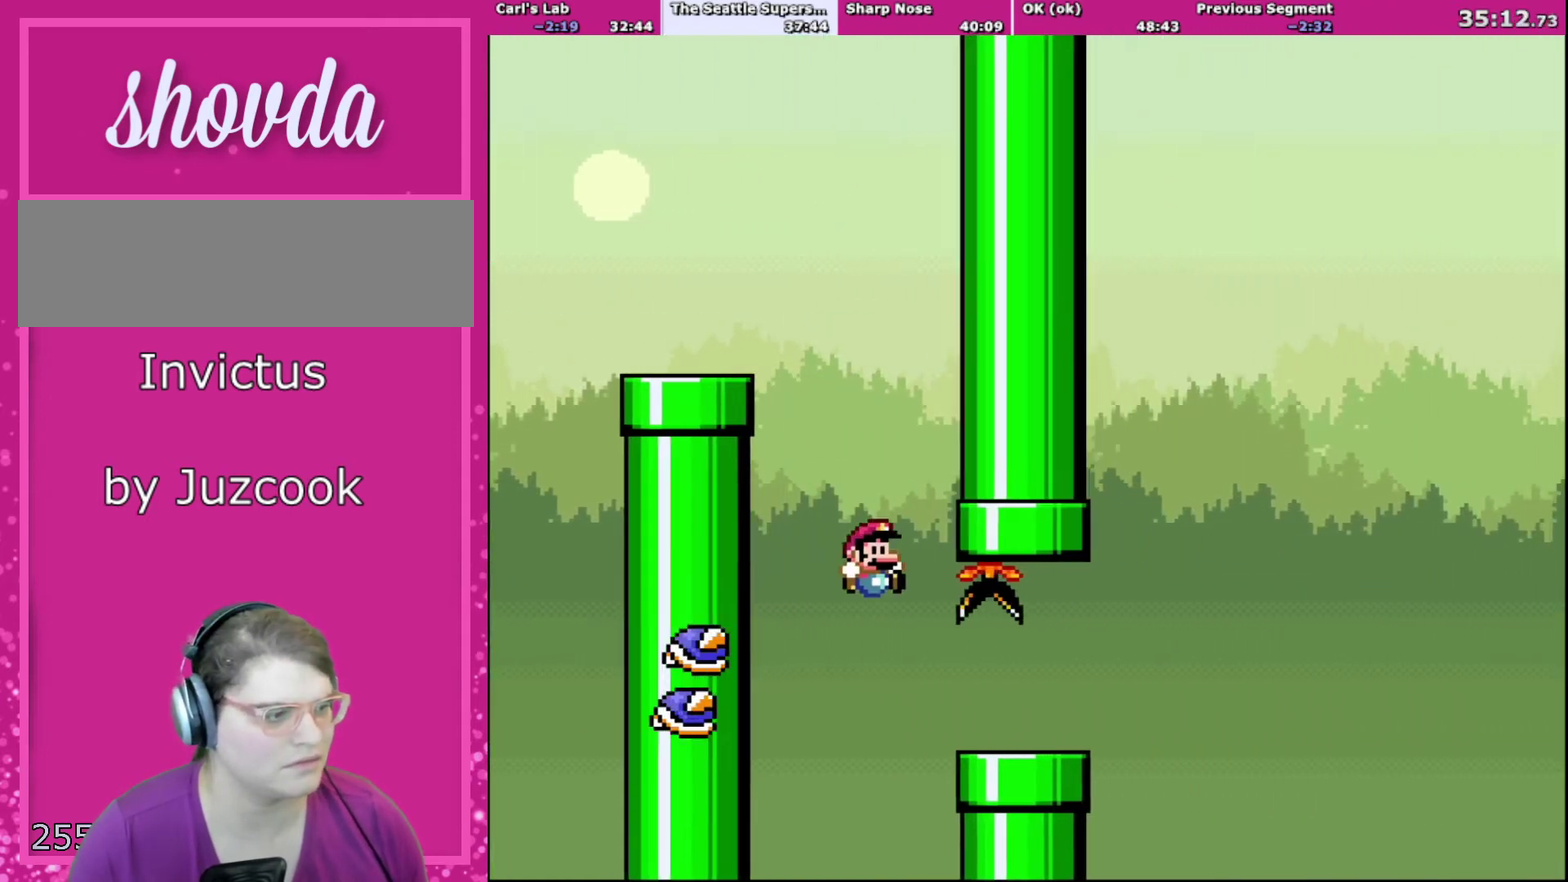
{"buttons": ["Y", "DPAD_LEFT"], "events": [[367, "DPAD_RIGHT", "up"], [401, "DPAD_LEFT", "down"], [434, "B", "up"]]}
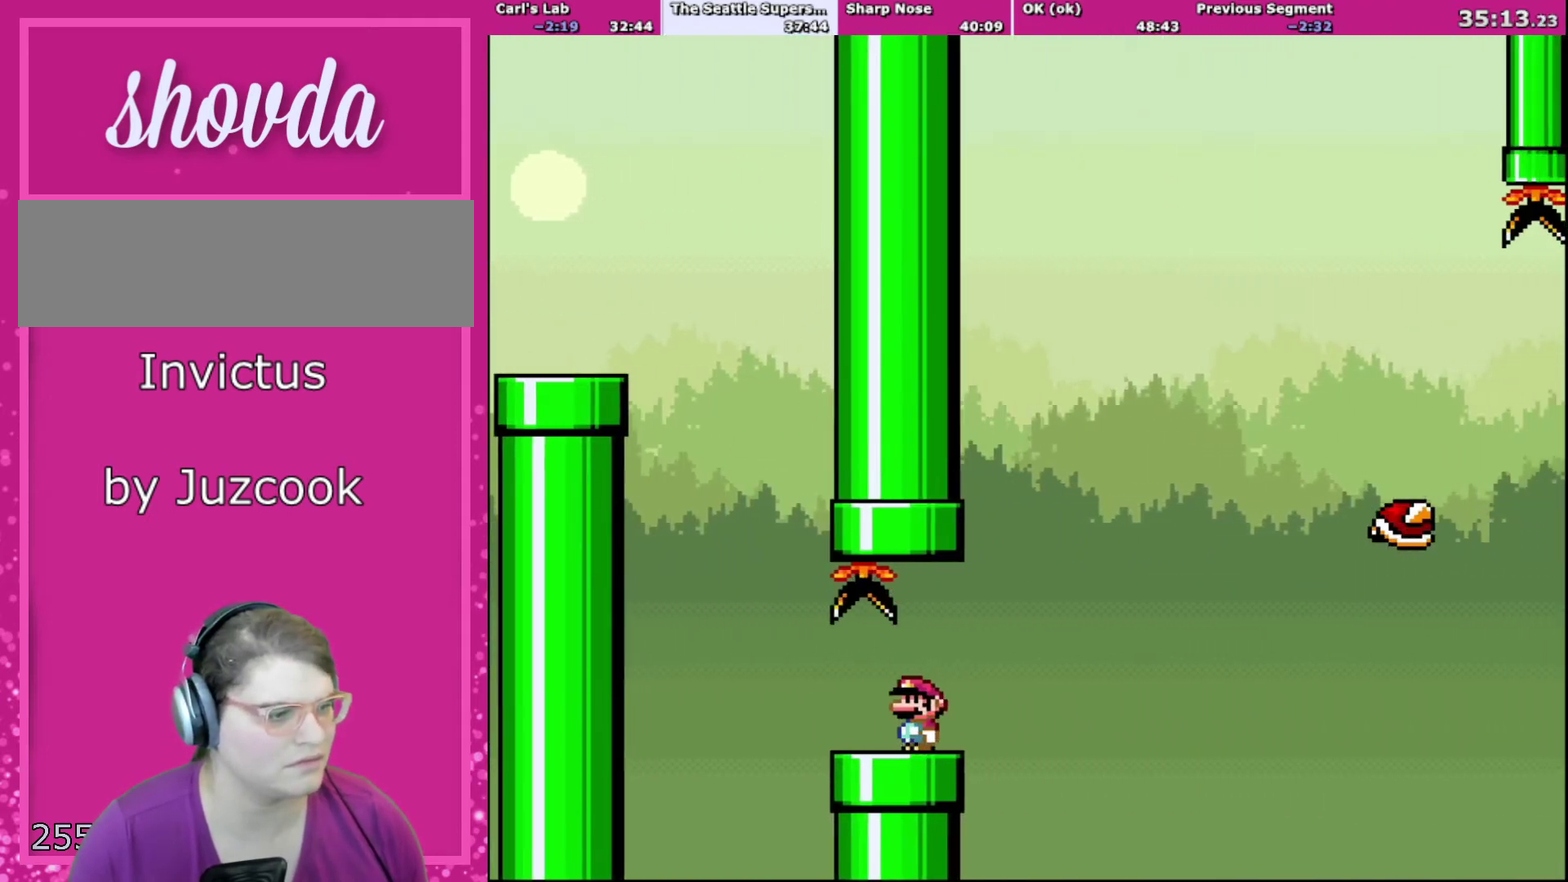
{"buttons": ["B", "Y", "DPAD_RIGHT"], "events": [[33, "DPAD_LEFT", "up"], [133, "DPAD_RIGHT", "down"], [400, "B", "down"]]}
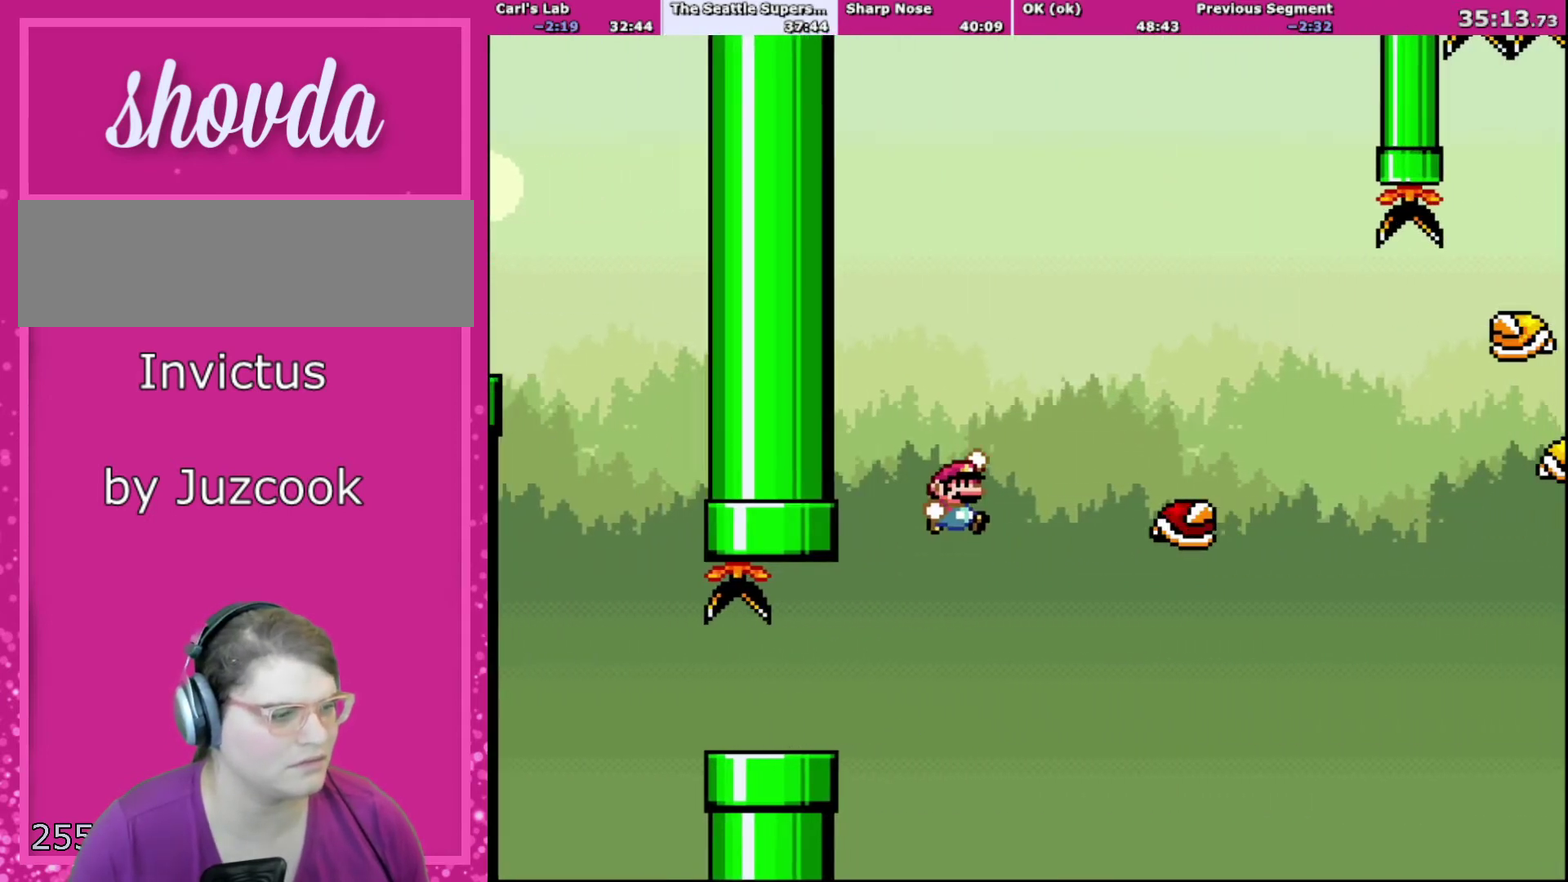
{"buttons": ["Y", "DPAD_LEFT"], "events": [[301, "DPAD_UP", "down"], [334, "DPAD_RIGHT", "up"], [367, "DPAD_LEFT", "down"], [367, "DPAD_UP", "up"], [434, "B", "up"]]}
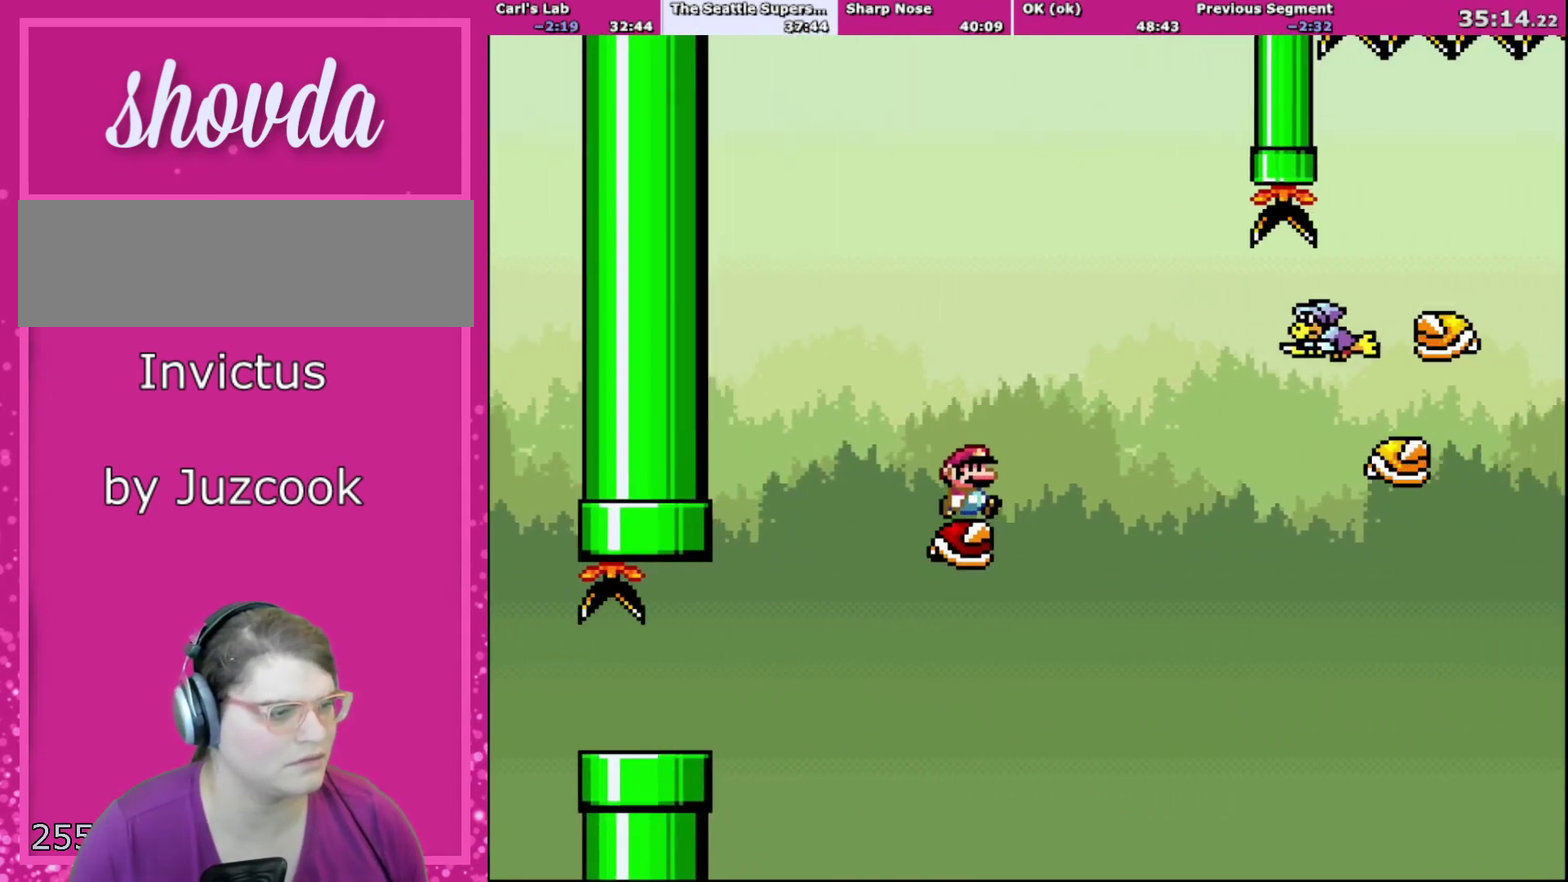
{"buttons": ["A", "X", "DPAD_RIGHT"], "events": [[33, "DPAD_LEFT", "up"], [33, "DPAD_RIGHT", "down"], [33, "X", "down"], [33, "Y", "up"], [200, "A", "down"], [367, "A", "up"], [467, "A", "down"]]}
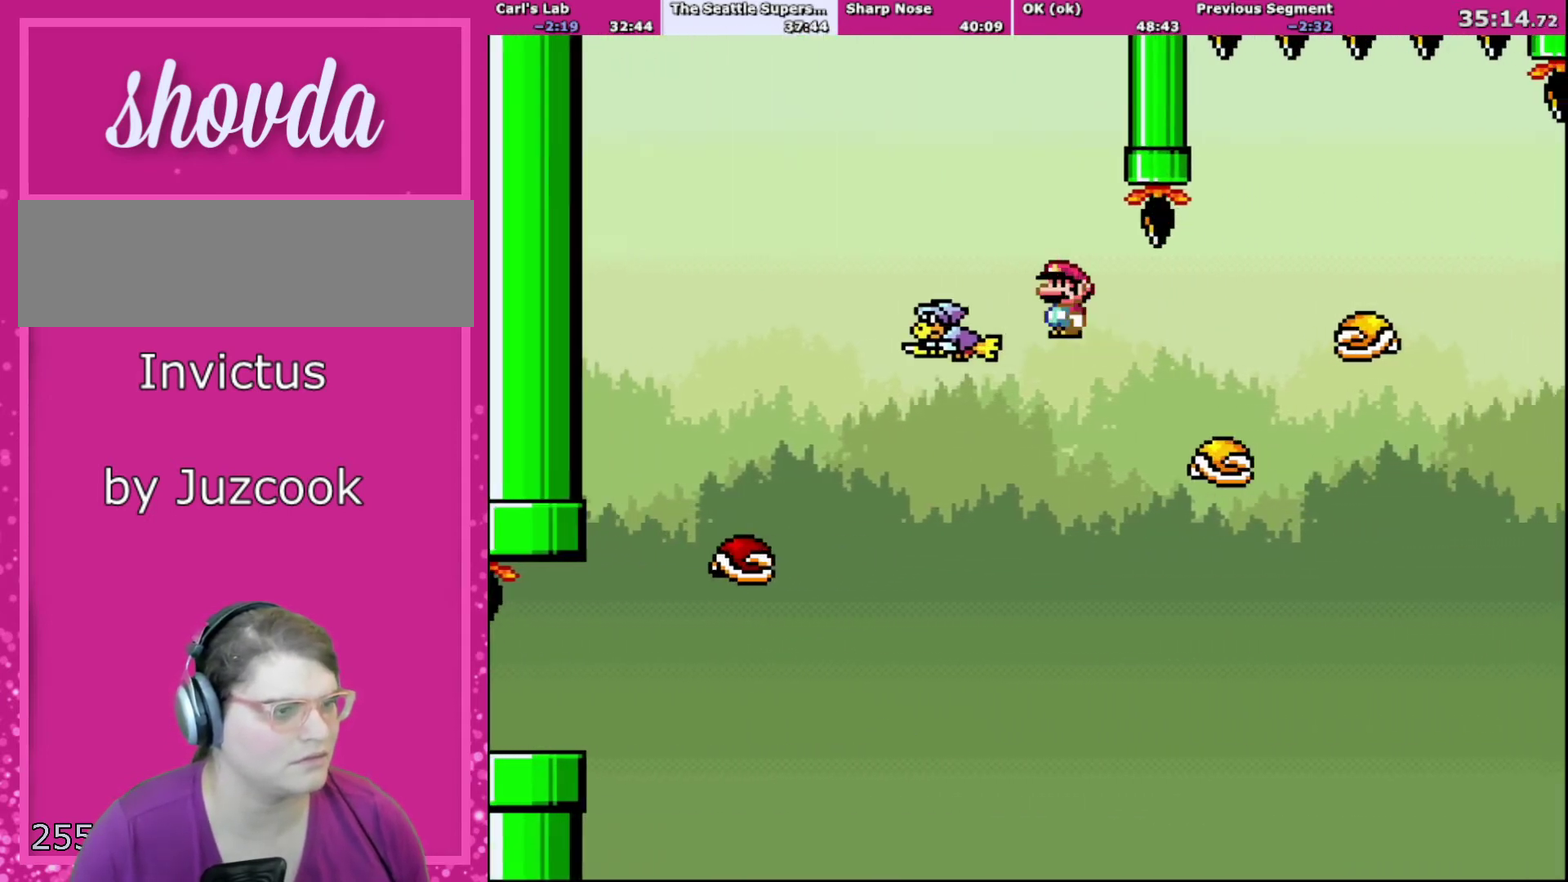
{"buttons": ["A", "X", "DPAD_RIGHT"], "events": [[267, "A", "up"], [401, "A", "down"]]}
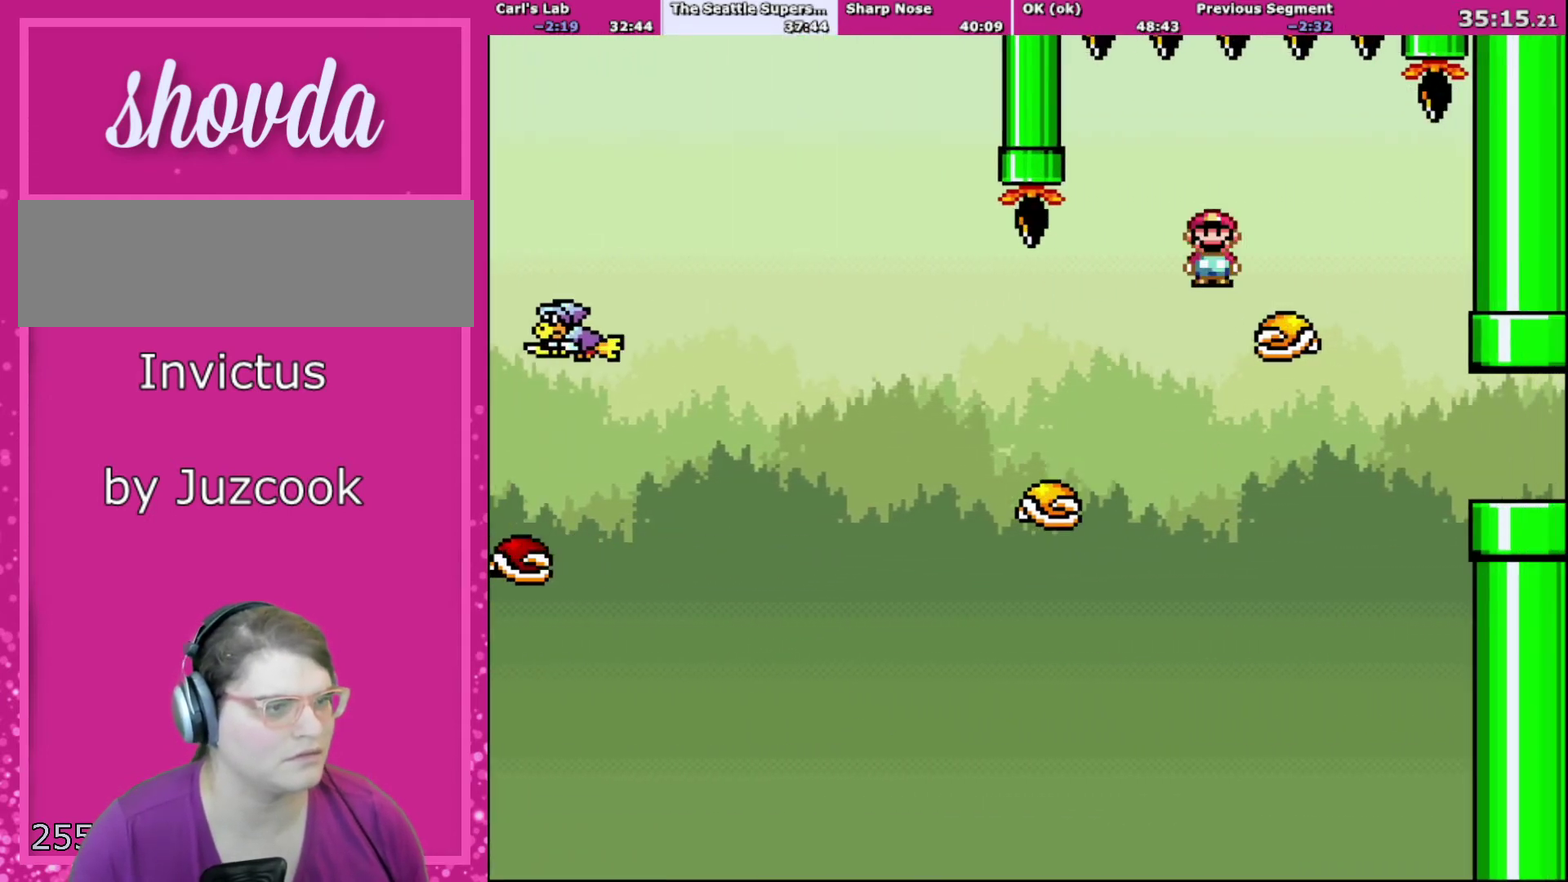
{"buttons": ["X"], "events": [[33, "A", "up"], [200, "DPAD_UP", "down"], [233, "DPAD_LEFT", "down"], [233, "DPAD_RIGHT", "up"], [267, "DPAD_UP", "up"], [367, "DPAD_LEFT", "up"], [400, "A", "down"], [500, "A", "up"]]}
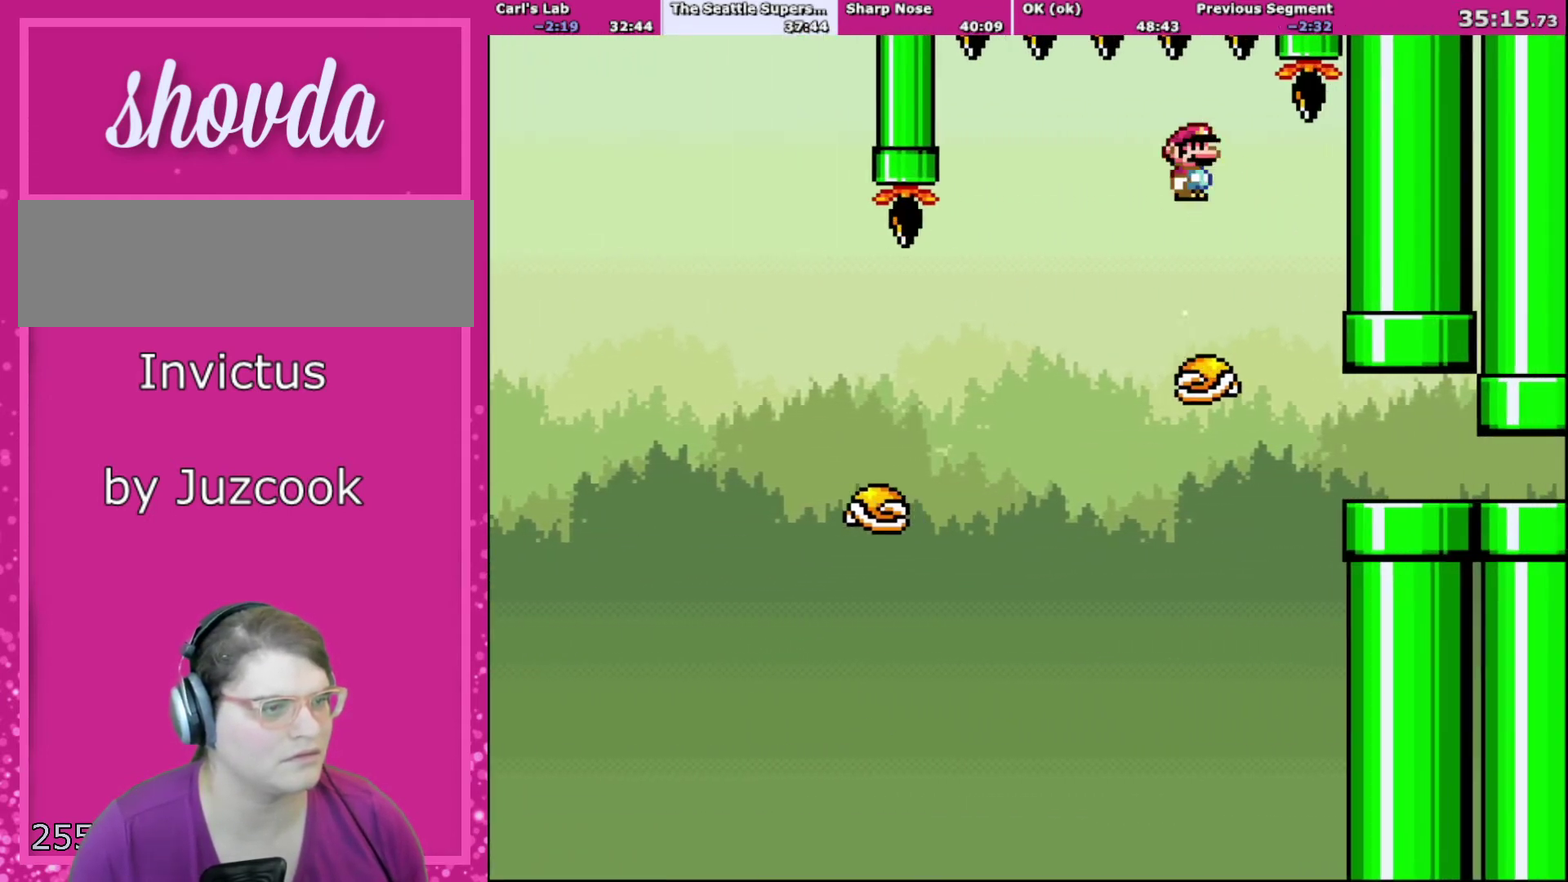
{"buttons": ["A", "X"], "events": [[100, "DPAD_RIGHT", "down"], [200, "DPAD_RIGHT", "up"], [501, "A", "down"]]}
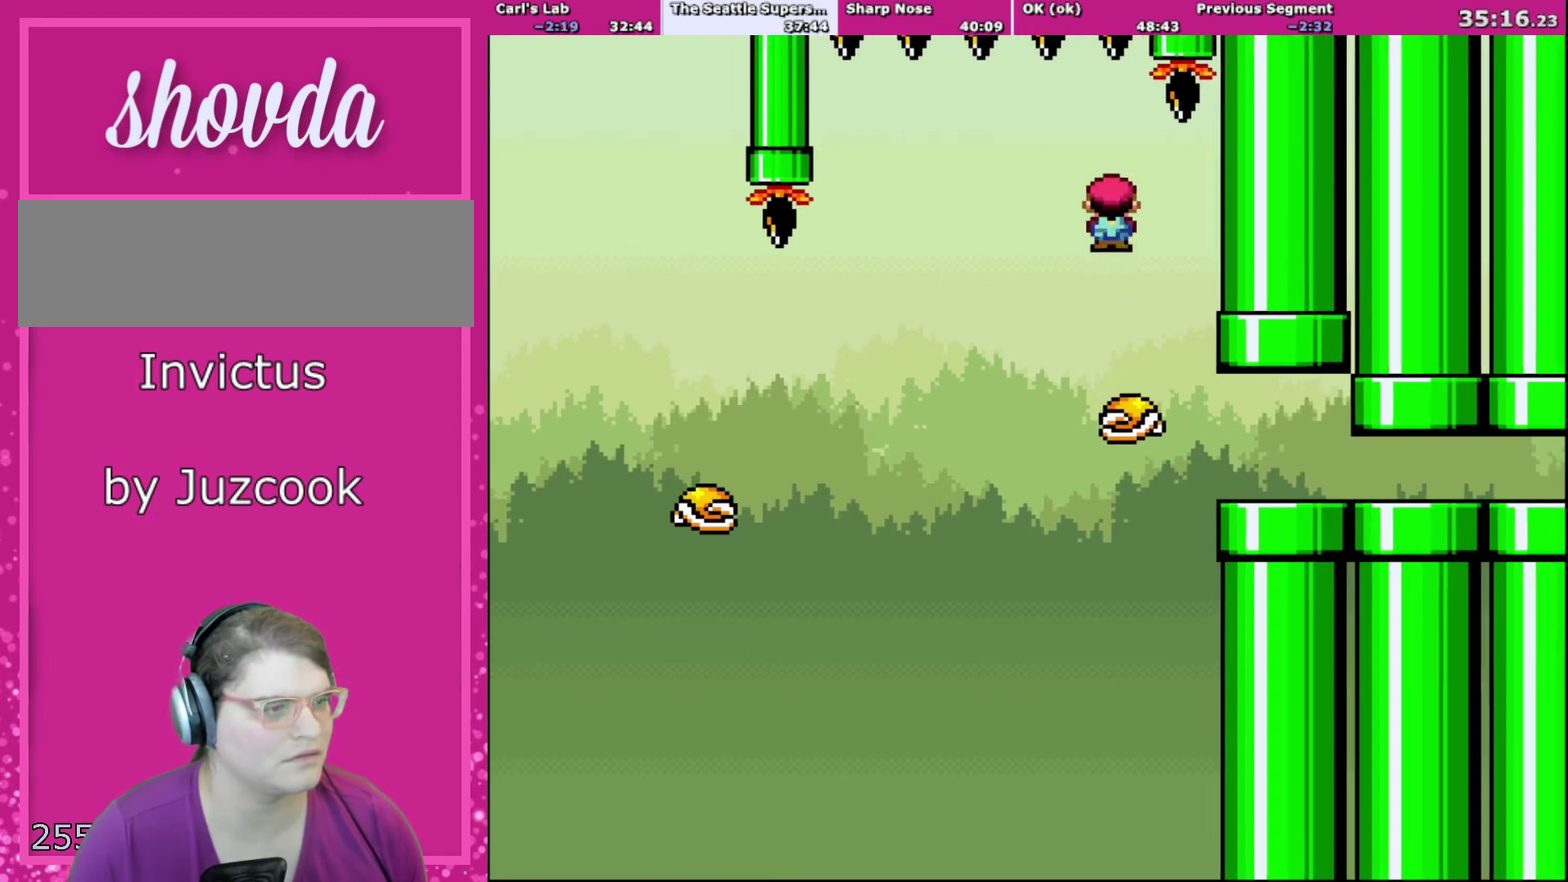
{"buttons": ["X", "DPAD_RIGHT"], "events": [[33, "A", "up"], [200, "DPAD_RIGHT", "down"]]}
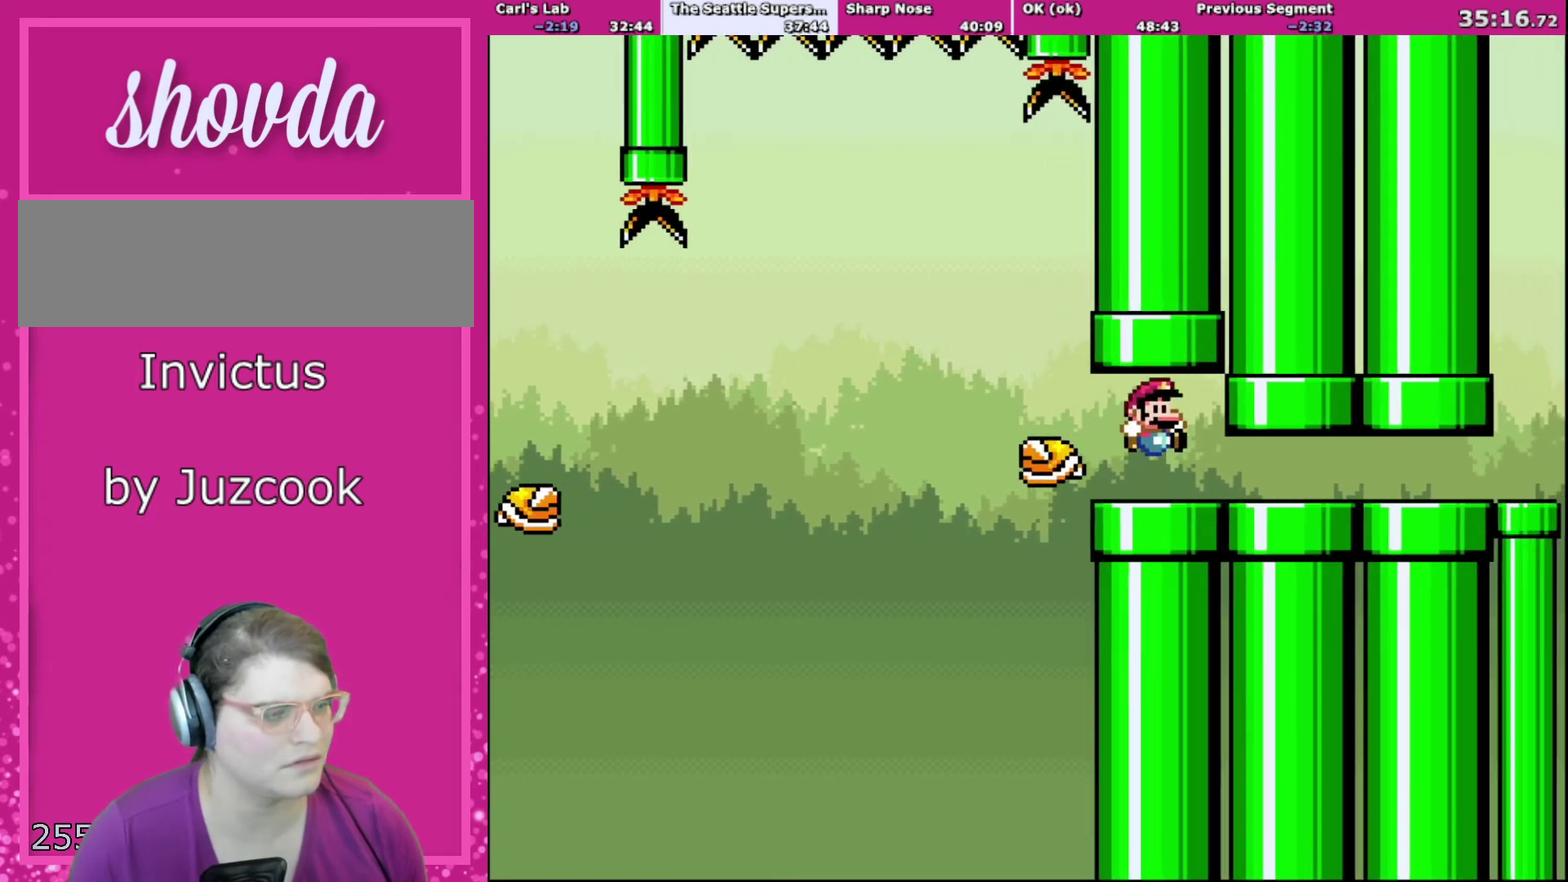
{"buttons": ["Y", "DPAD_RIGHT"], "events": [[201, "X", "up"], [234, "Y", "down"]]}
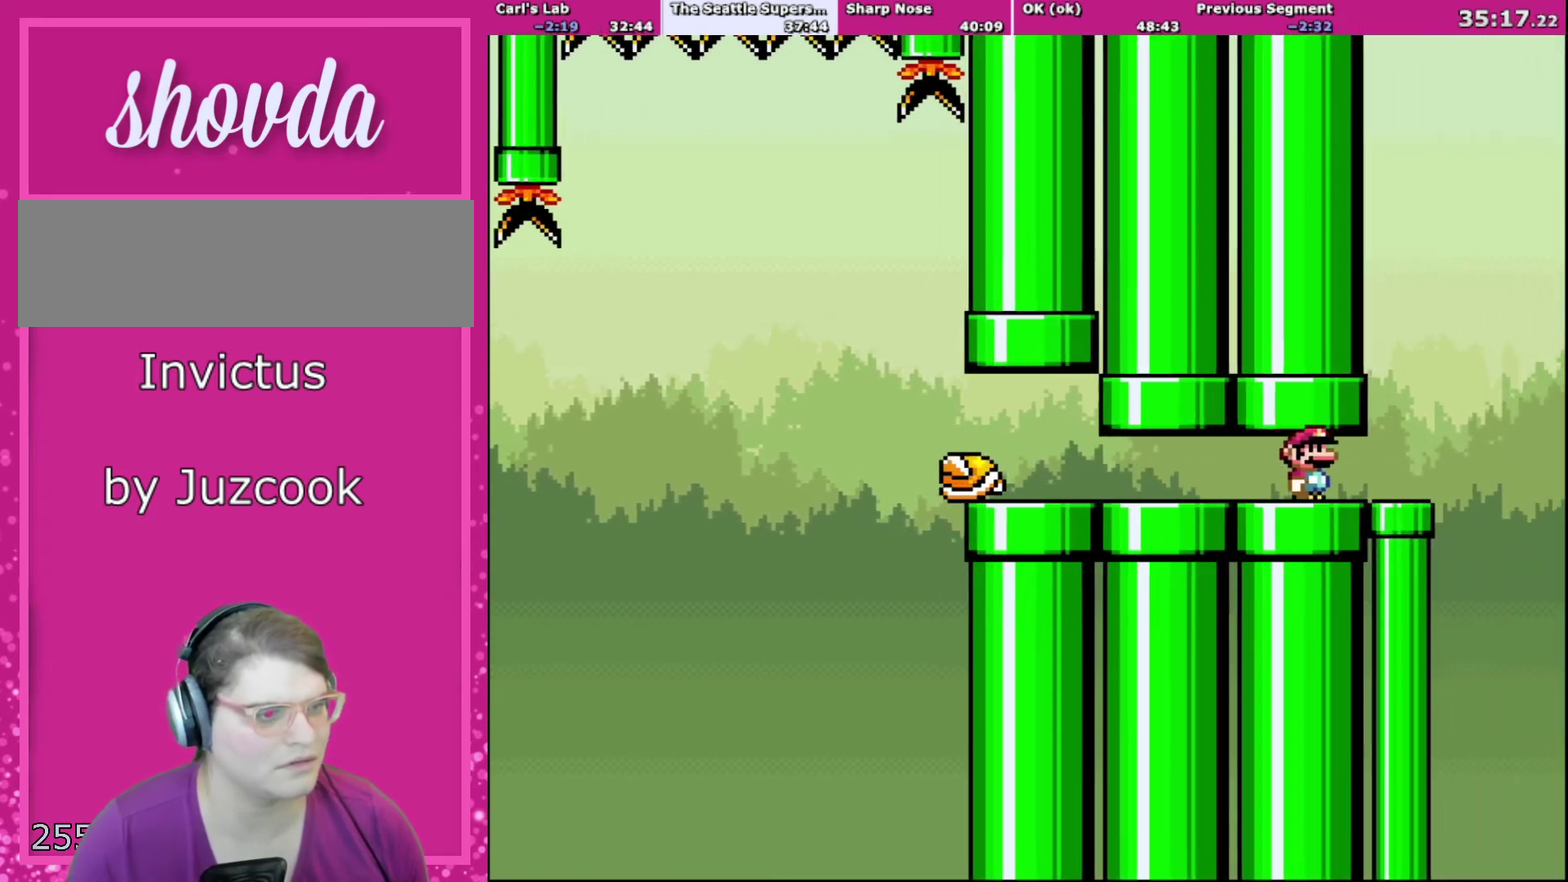
{"buttons": [], "events": [[200, "DPAD_UP", "down"], [233, "DPAD_LEFT", "down"], [233, "DPAD_RIGHT", "up"], [267, "DPAD_UP", "up"], [400, "DPAD_LEFT", "up"], [500, "Y", "up"]]}
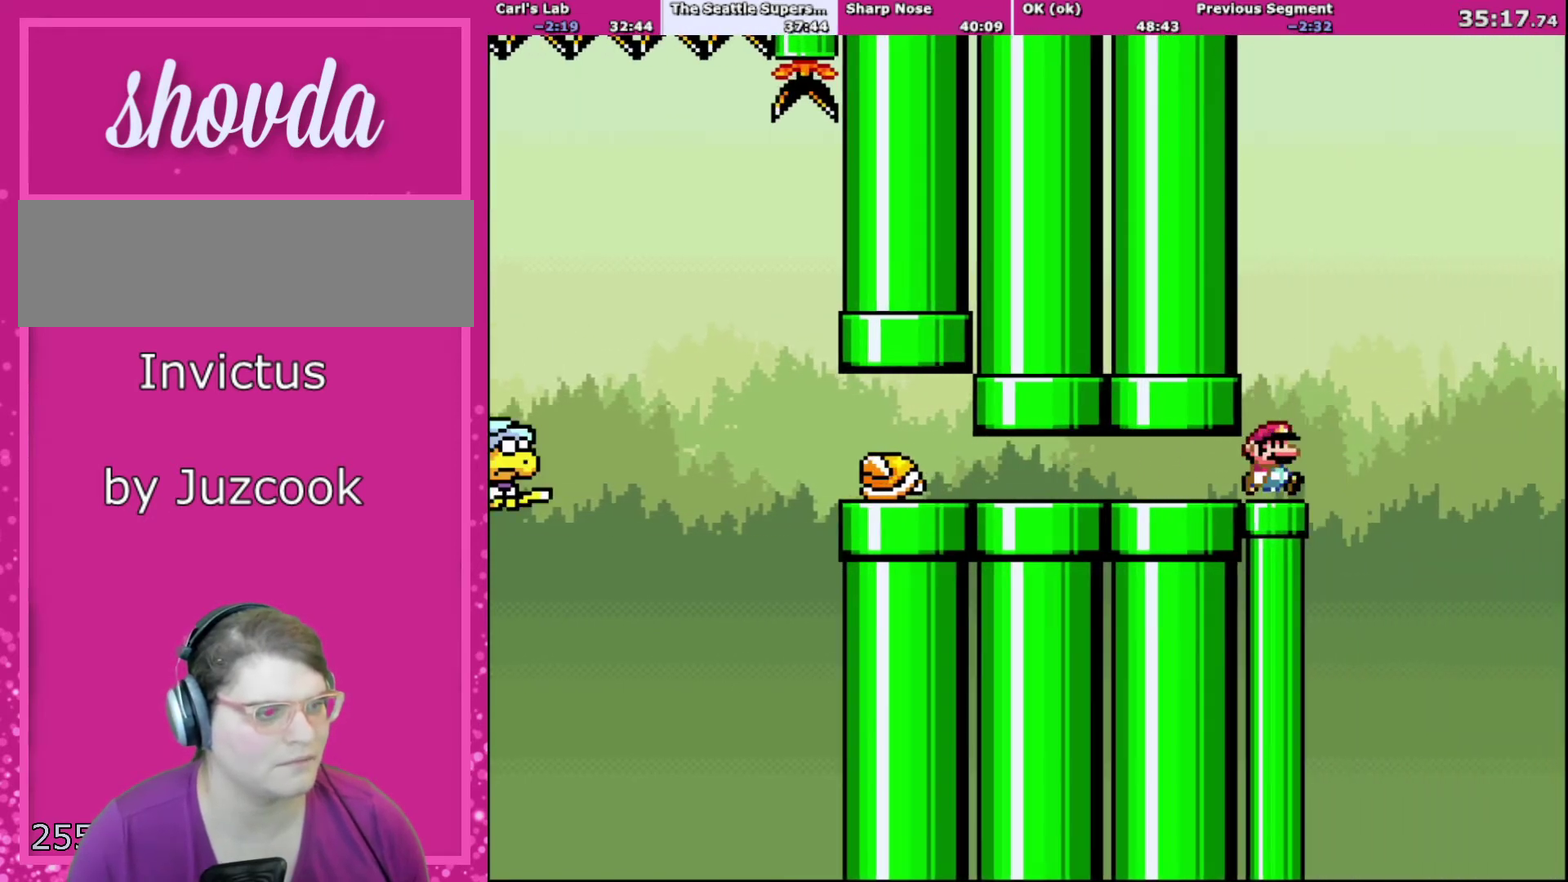
{"buttons": ["X"], "events": [[67, "DPAD_RIGHT", "down"], [67, "X", "down"], [167, "DPAD_RIGHT", "up"]]}
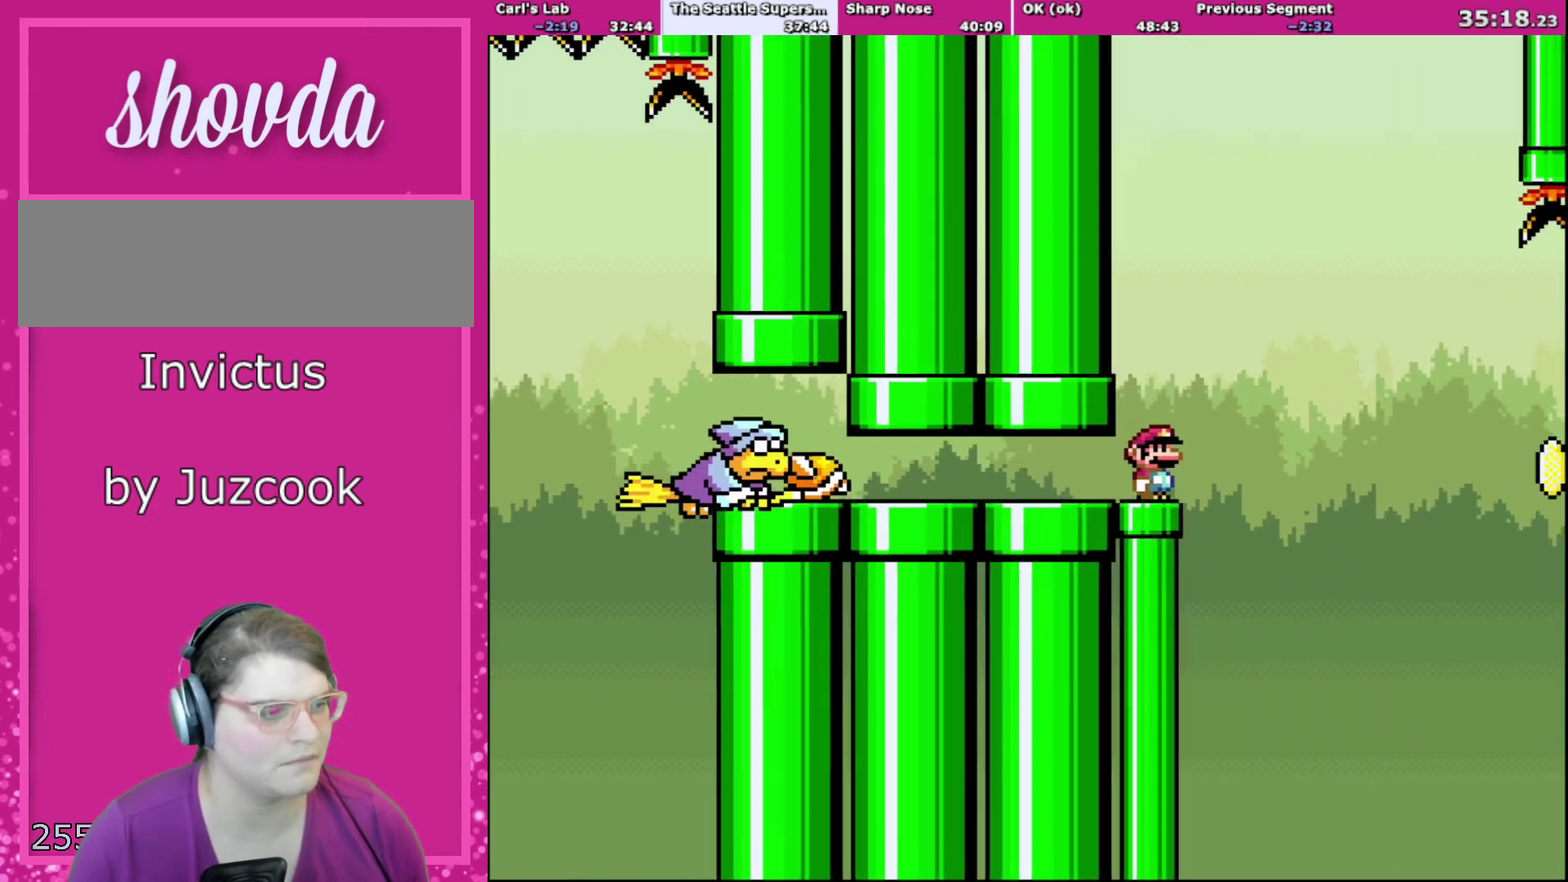
{"buttons": ["A", "X", "DPAD_RIGHT"], "events": [[267, "DPAD_RIGHT", "down"], [467, "A", "down"]]}